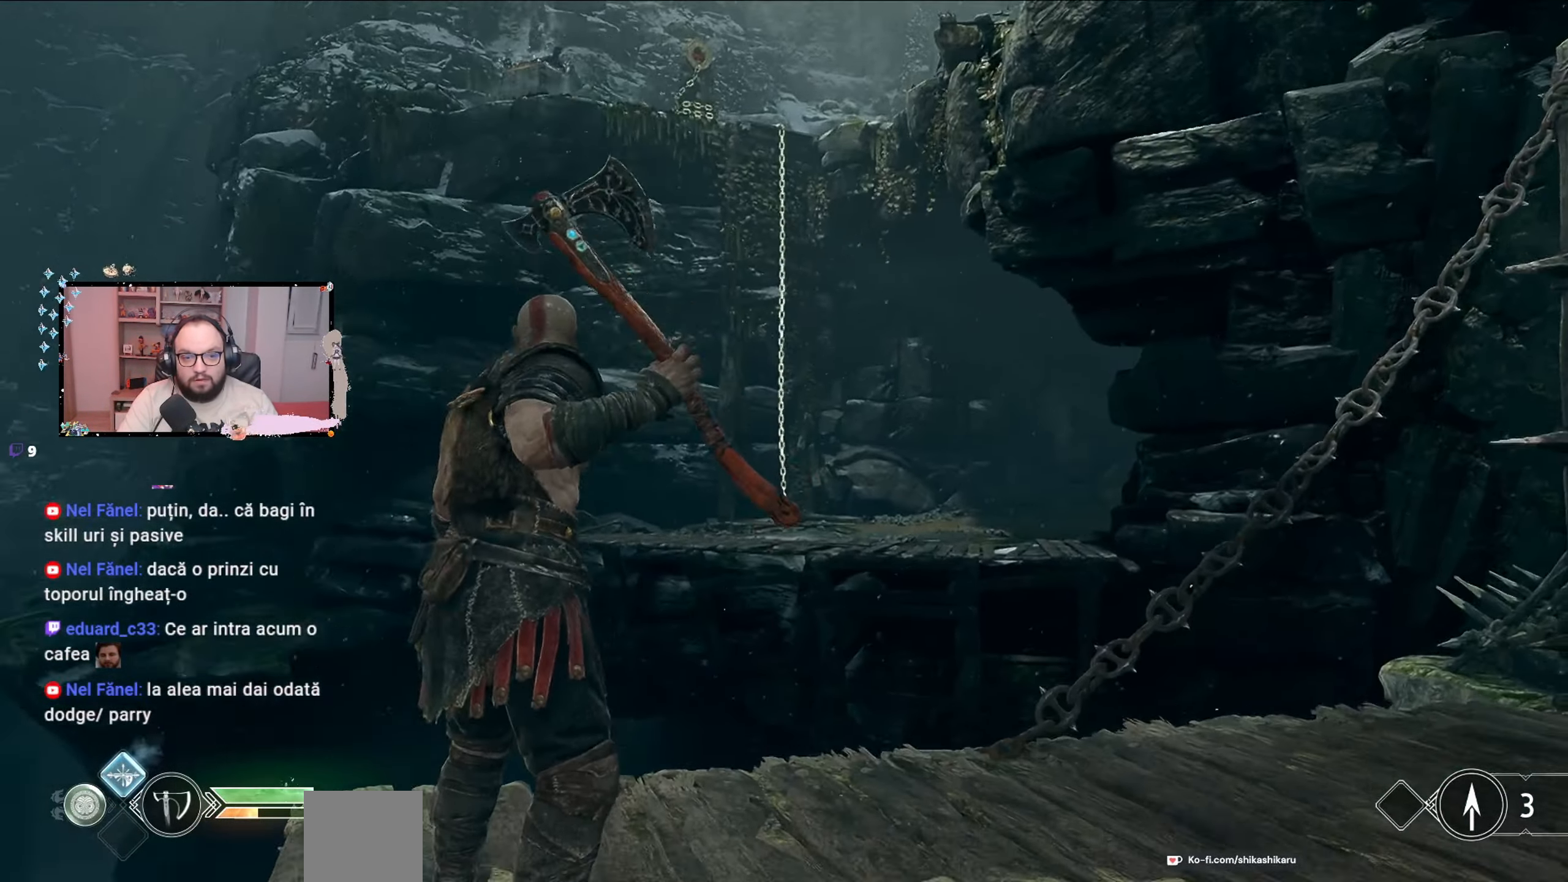
Gameplay with a controller (Xbox layout); each line is a JSON object with the inputs held at the frame after it. "events" lists button and stick changes between this image and that frame as [ms after this image, input, new state], when the widget could be followed in between.
{"buttons": [], "left_stick": "center", "right_stick": "down-right", "events": [[67, "right_stick", "down-left"], [267, "right_stick", "down"], [400, "right_stick", "down-right"]]}
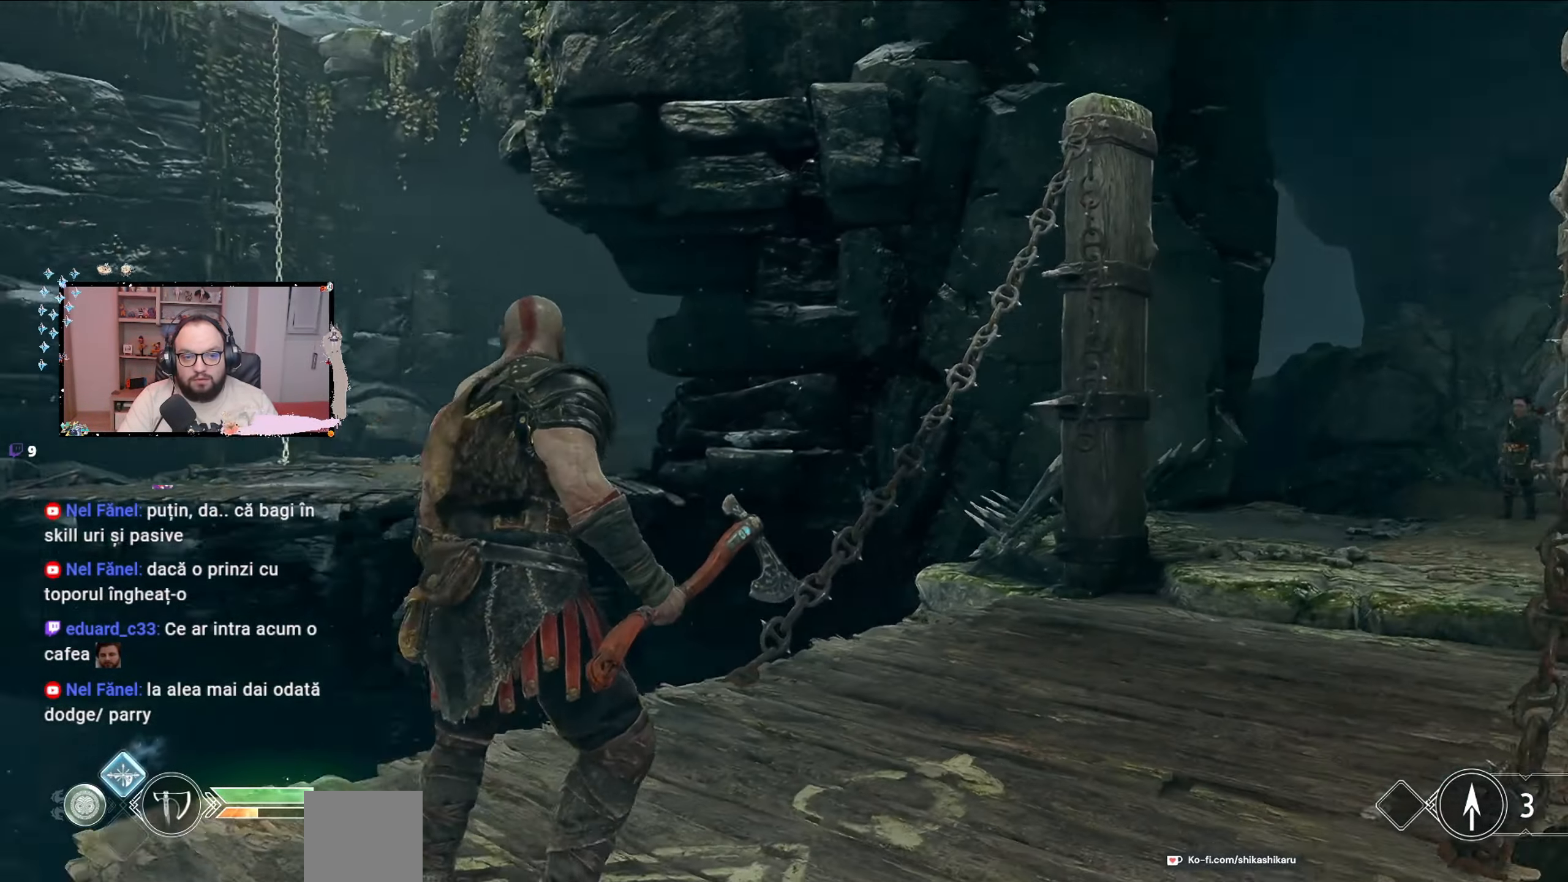
{"buttons": [], "left_stick": "up-right", "right_stick": "center", "events": [[100, "right_stick", "center"], [167, "right_stick", "up-right"], [433, "right_stick", "center"], [467, "left_stick", "up-right"]]}
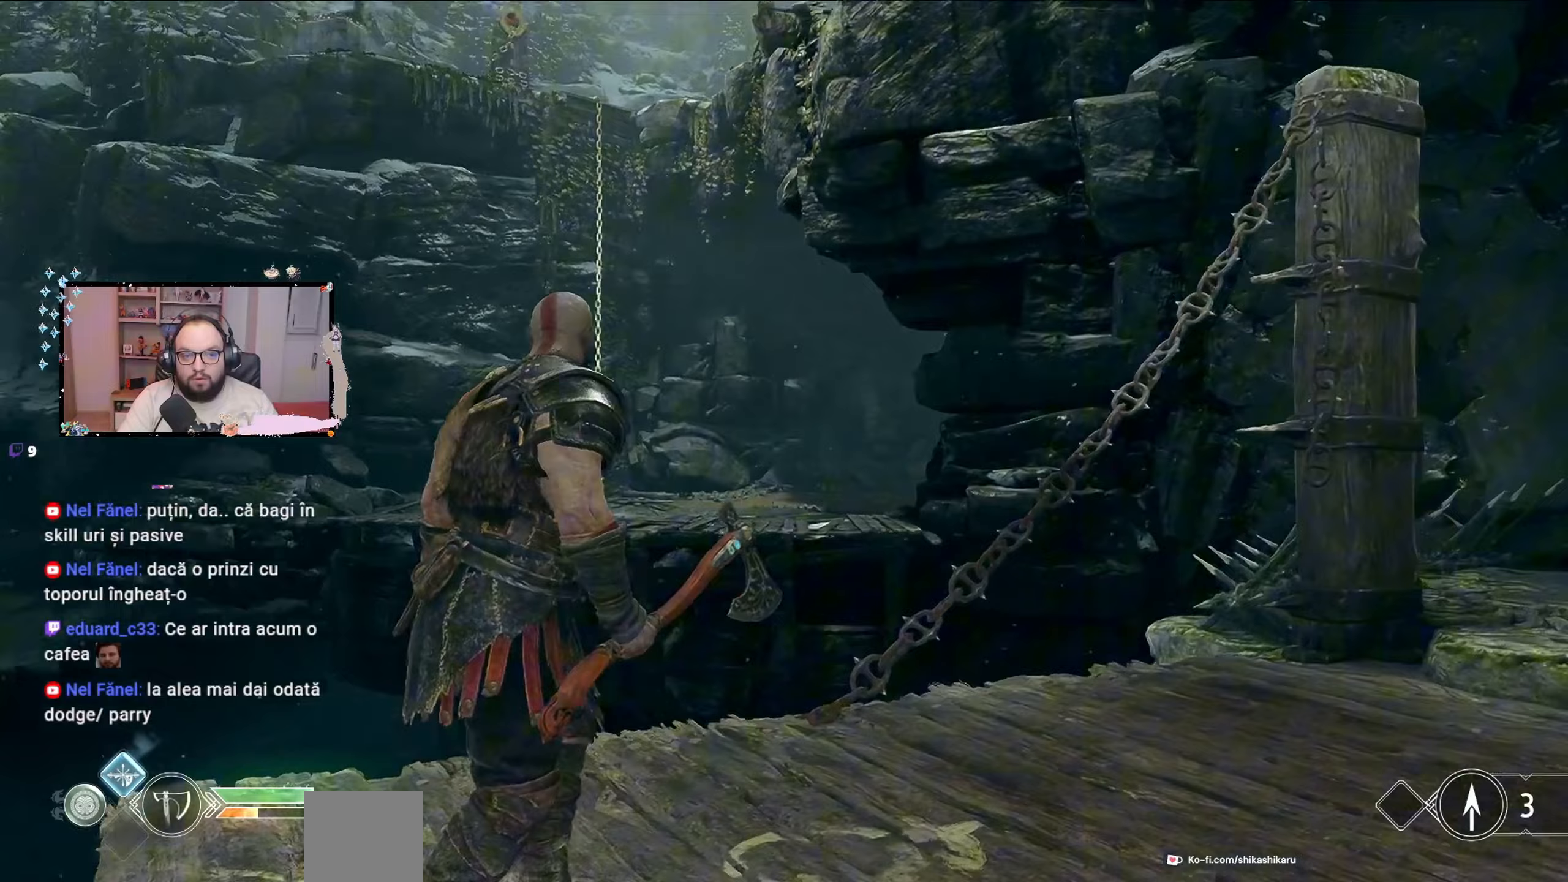
{"buttons": [], "left_stick": "up-right", "right_stick": "up-left", "events": [[67, "right_stick", "left"], [300, "right_stick", "up-left"]]}
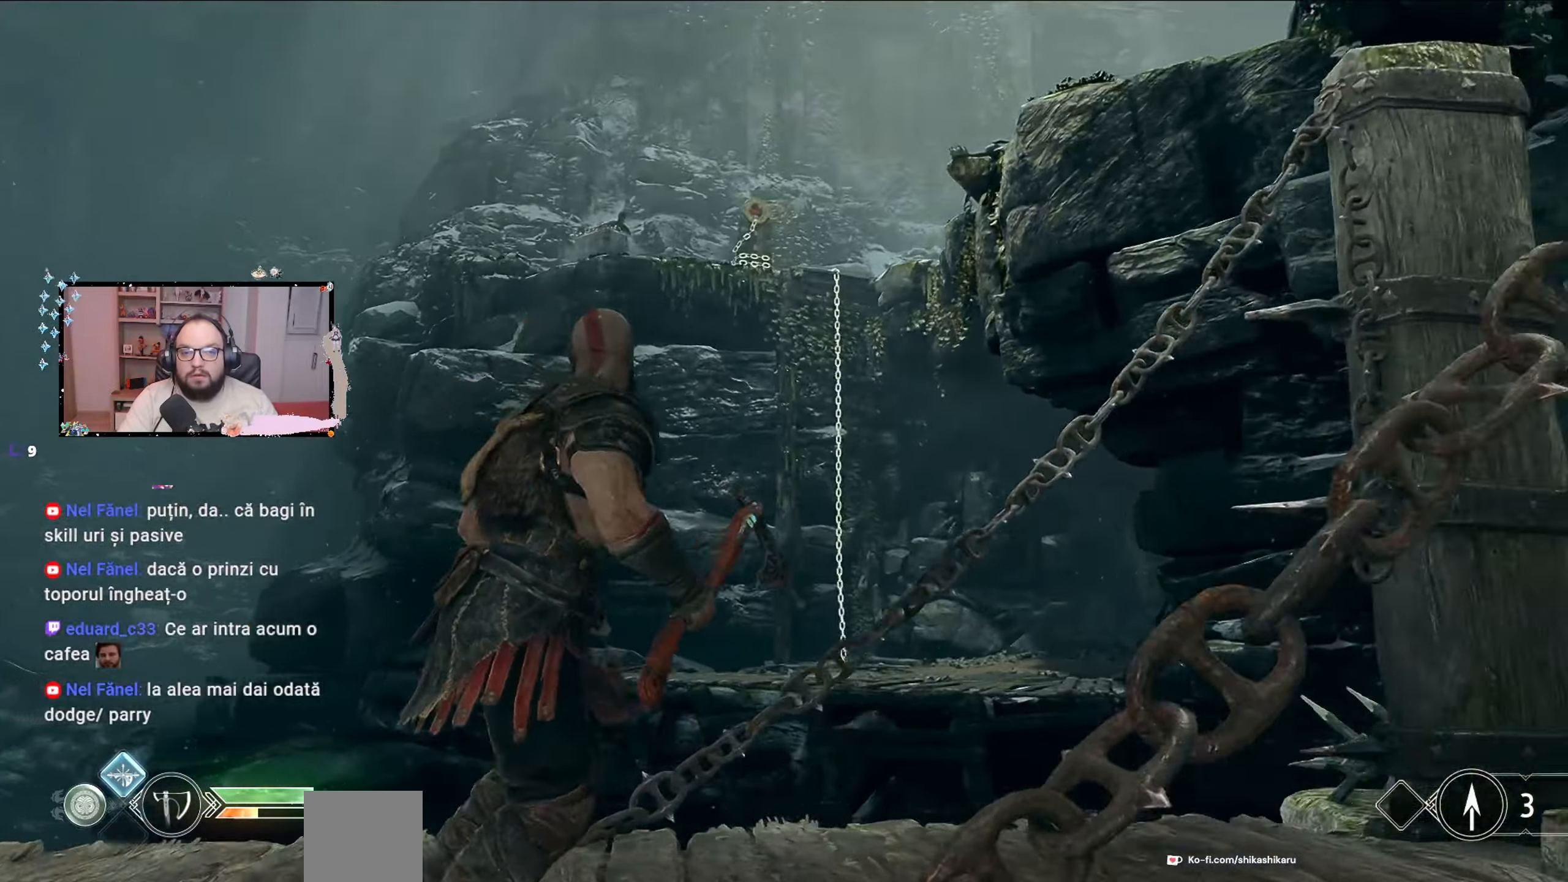
{"buttons": [], "left_stick": "right", "right_stick": "down-right", "events": [[33, "left_stick", "right"], [100, "right_stick", "center"], [467, "right_stick", "down-right"]]}
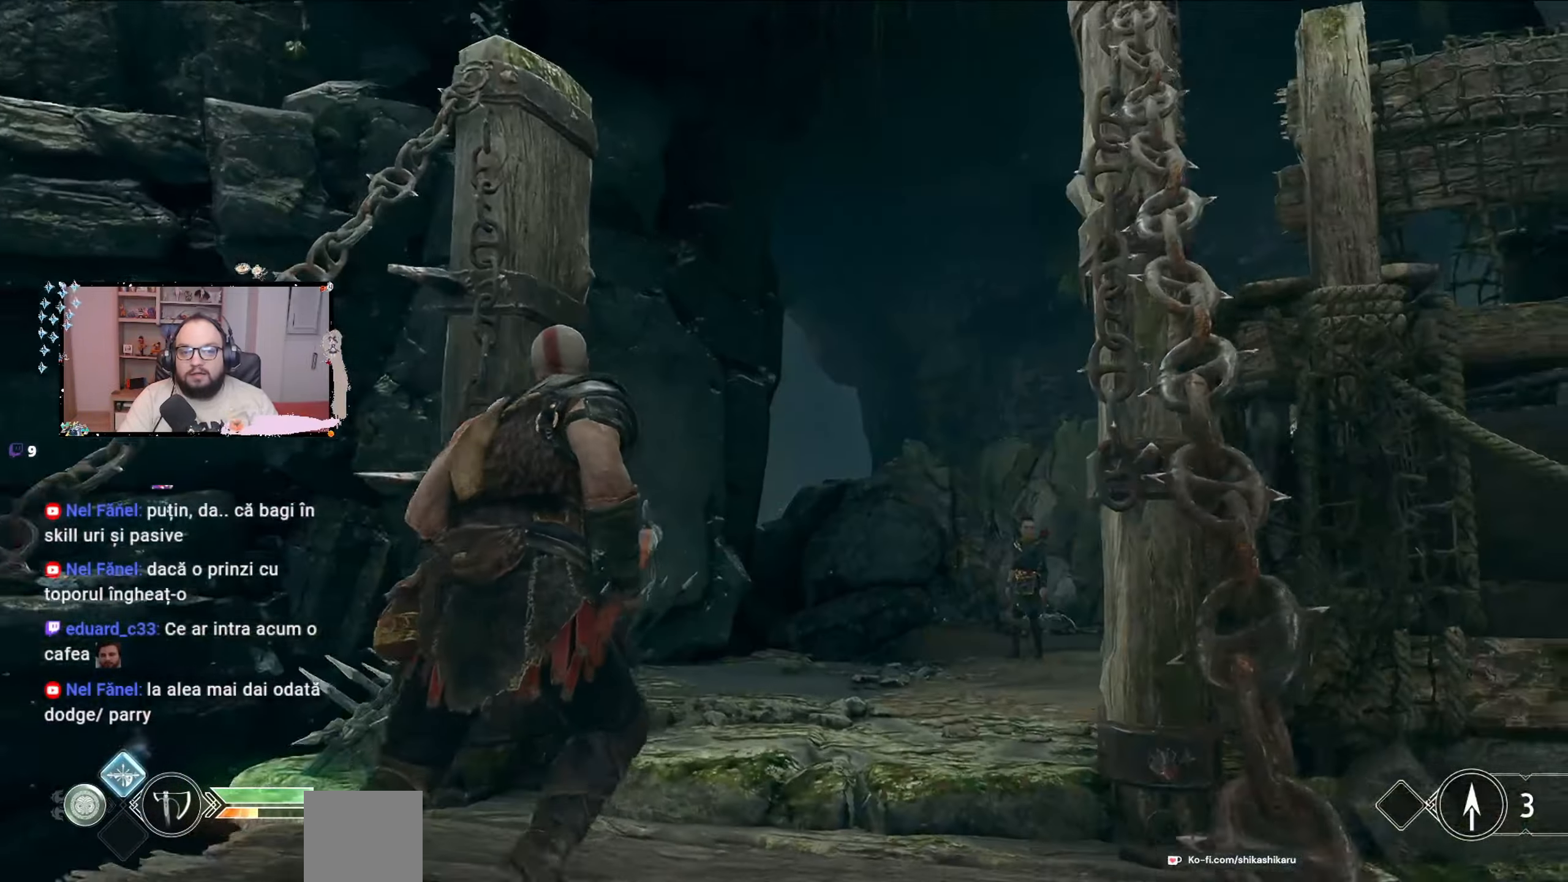
{"buttons": [], "left_stick": "up", "right_stick": "center", "events": [[100, "left_stick", "up-right"], [200, "left_stick", "up"], [500, "right_stick", "center"]]}
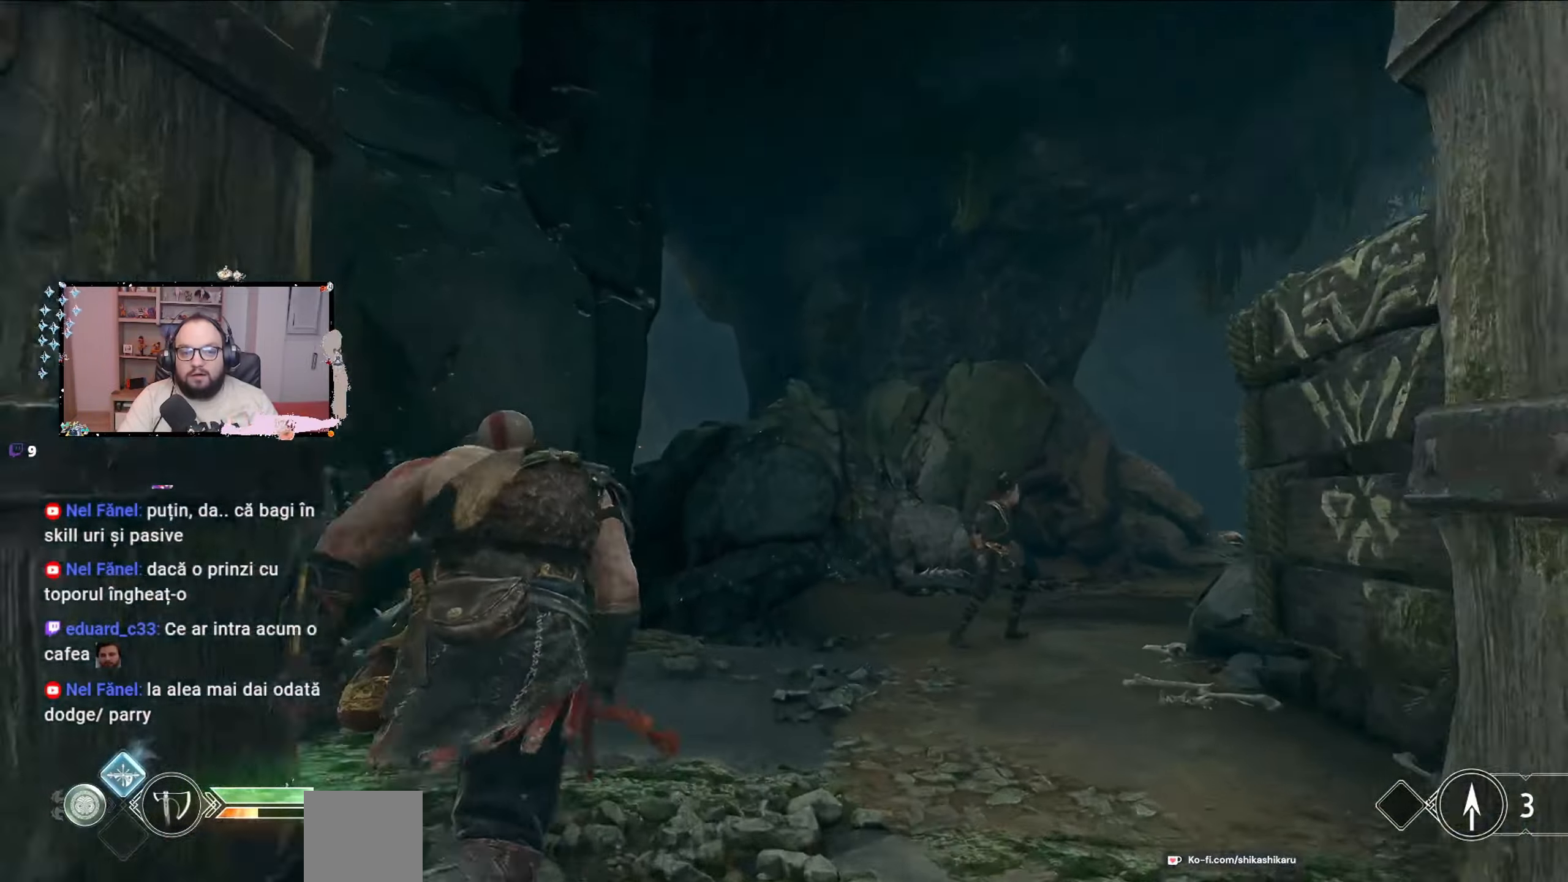
{"buttons": [], "left_stick": "up-right", "right_stick": "down-left", "events": [[100, "L3", "down"], [200, "L3", "up"], [233, "right_stick", "down-right"], [400, "left_stick", "up-right"], [500, "right_stick", "down-left"]]}
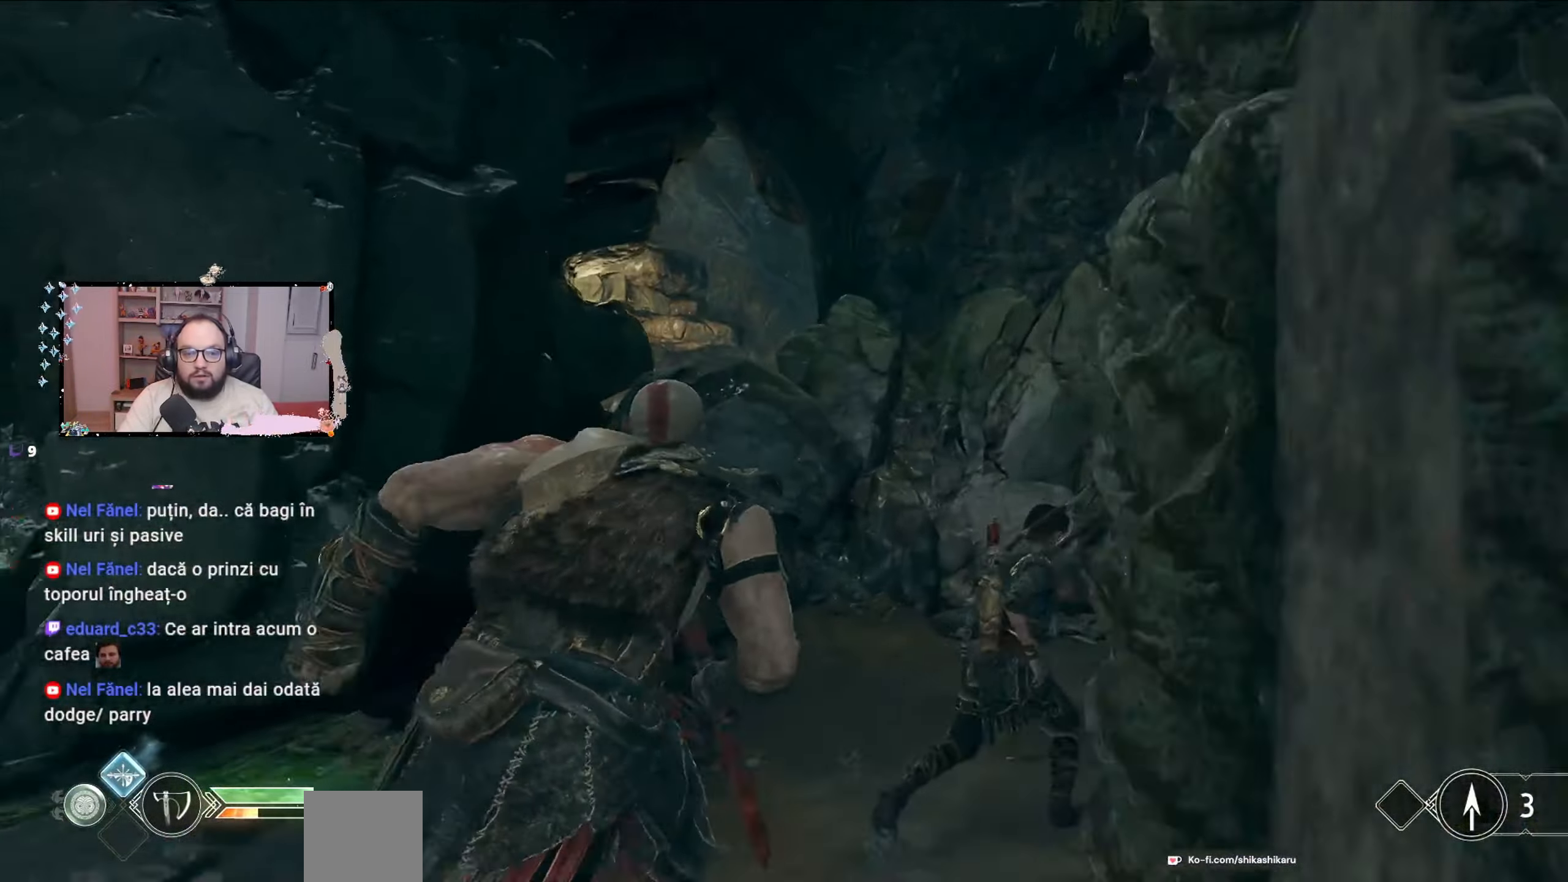
{"buttons": [], "left_stick": "up", "right_stick": "center", "events": [[300, "right_stick", "center"], [433, "left_stick", "up"]]}
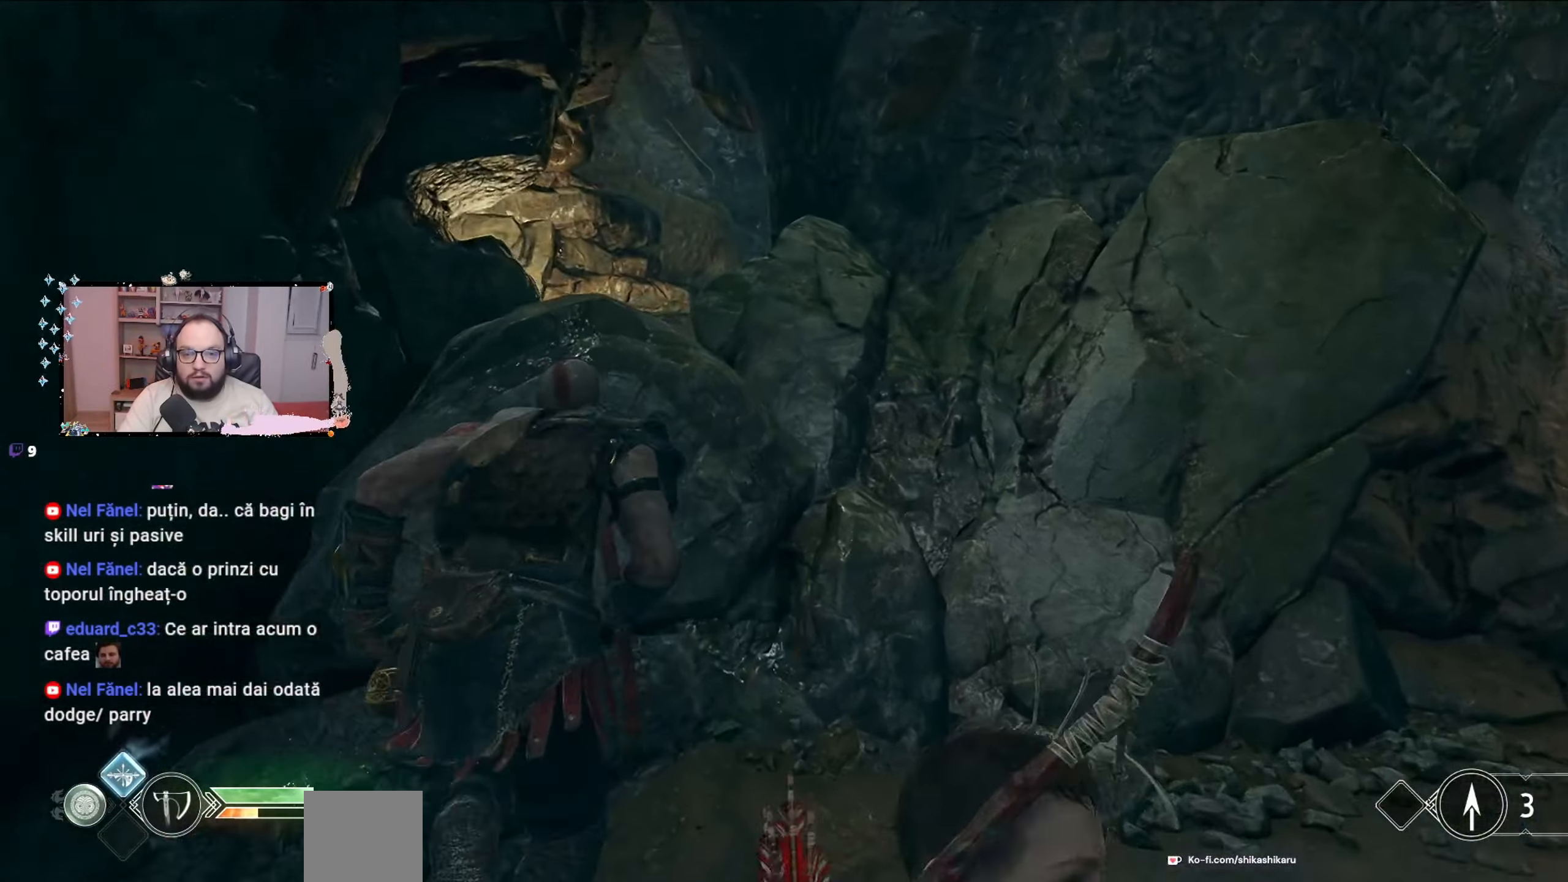
{"buttons": [], "left_stick": "down-left", "right_stick": "down-right", "events": [[267, "right_stick", "down"], [367, "left_stick", "down-left"], [367, "right_stick", "down-right"]]}
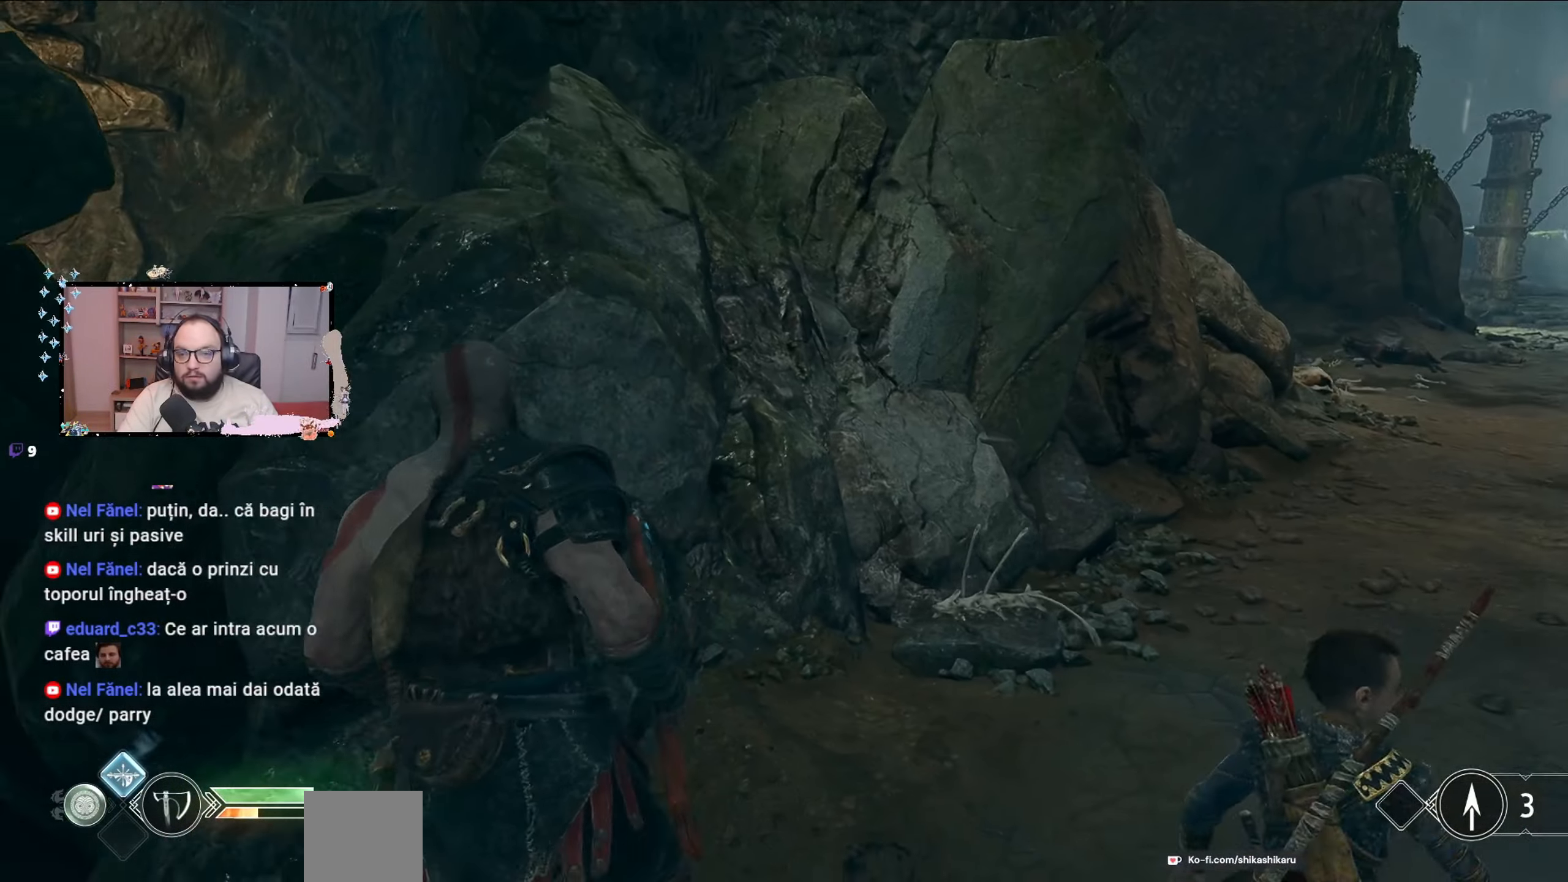
{"buttons": [], "left_stick": "up", "right_stick": "center", "events": [[333, "left_stick", "up"], [333, "right_stick", "center"]]}
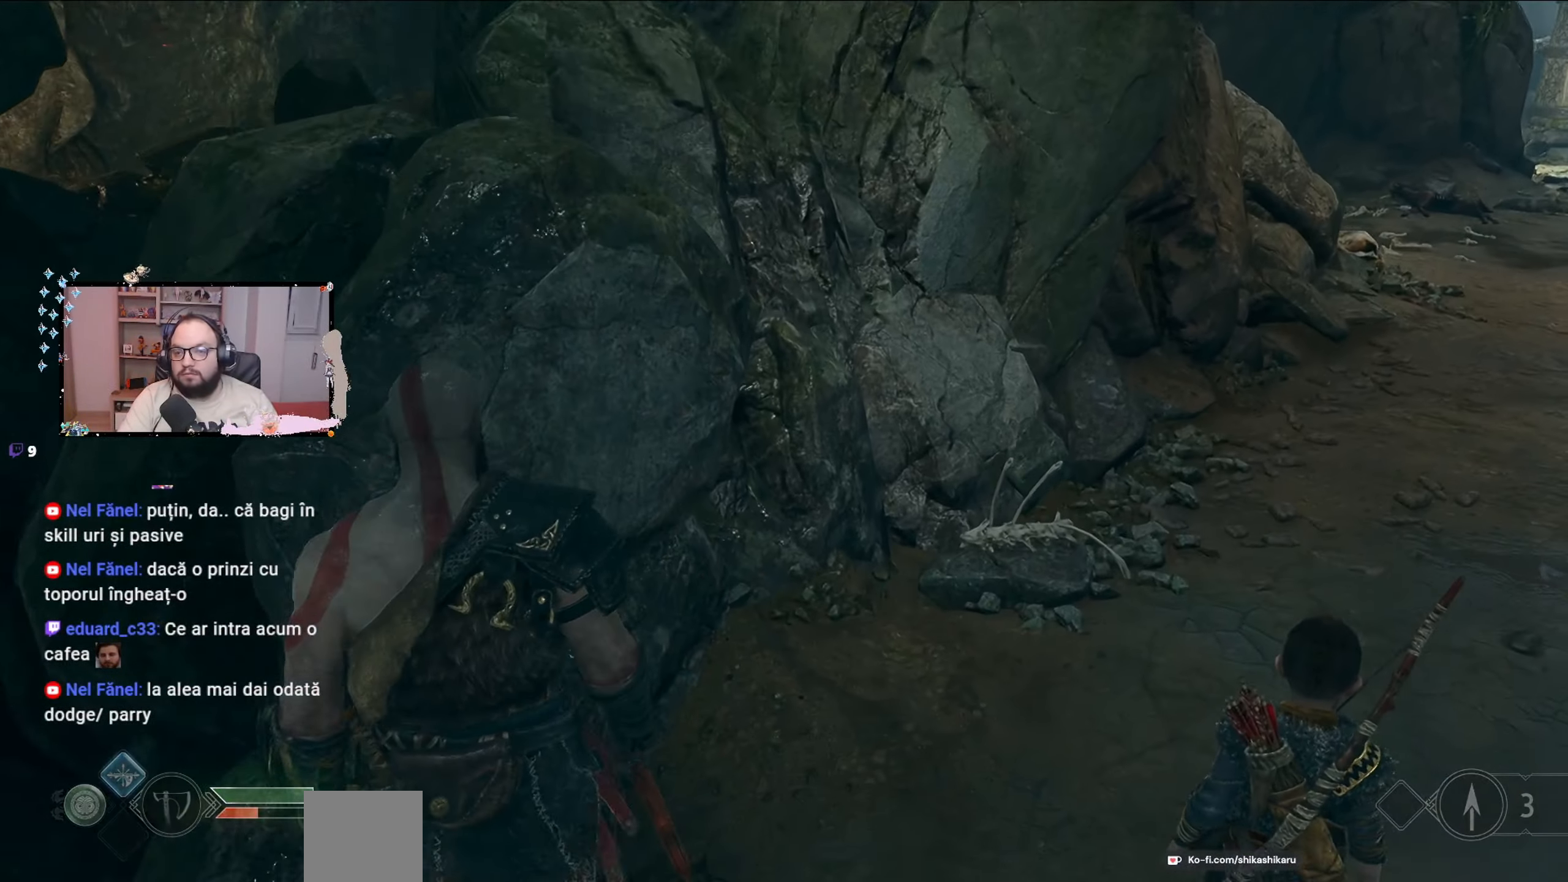
{"buttons": [], "left_stick": "up-left", "right_stick": "center", "events": [[167, "right_stick", "down"], [267, "left_stick", "up-left"], [467, "right_stick", "center"]]}
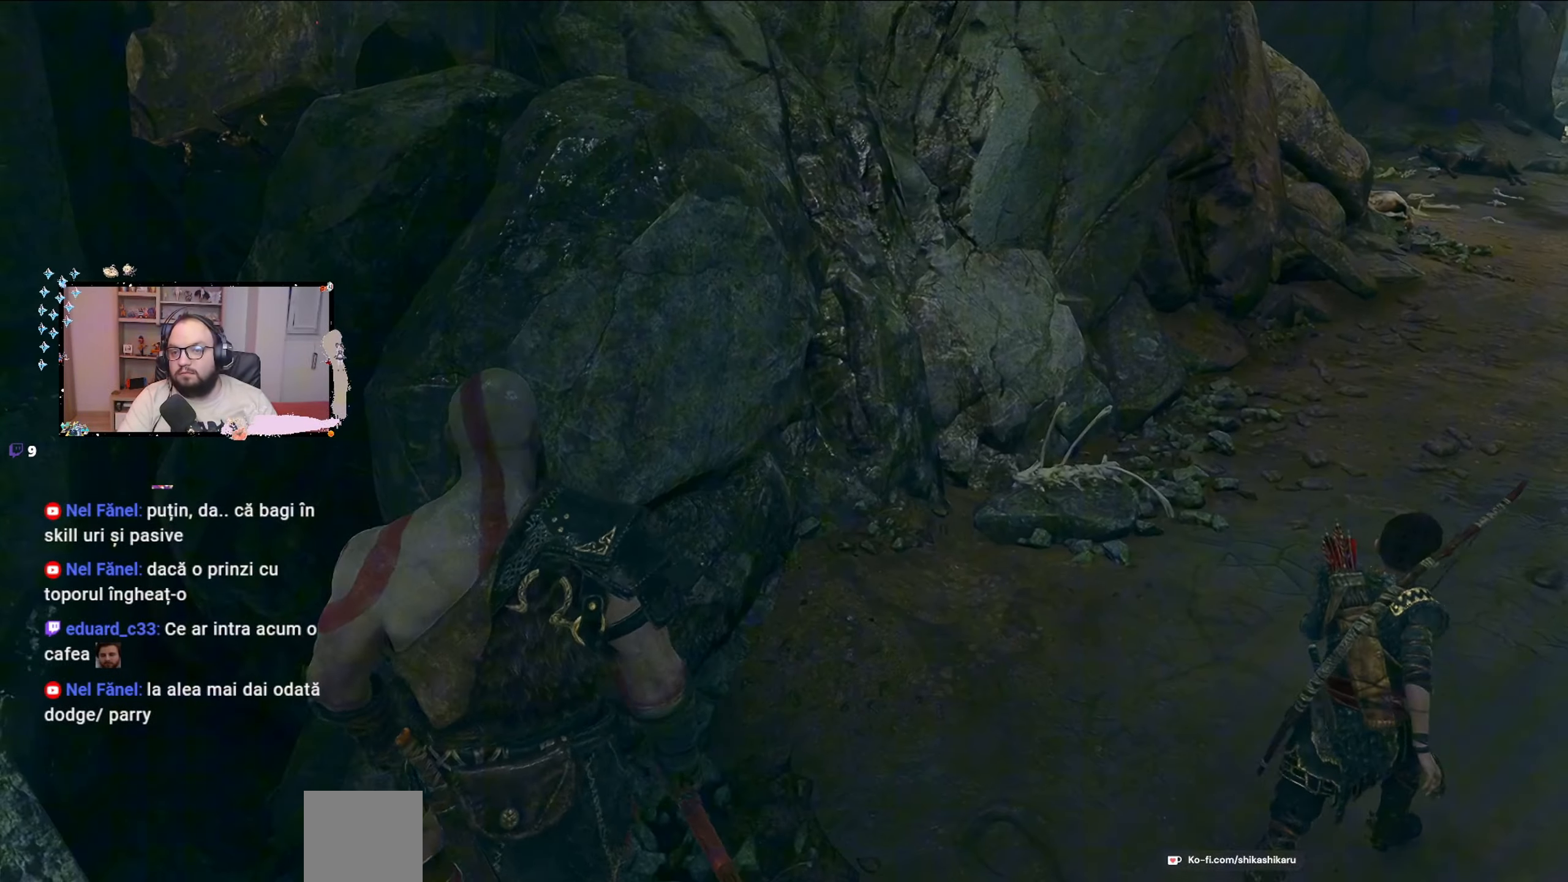
{"buttons": [], "left_stick": "right", "right_stick": "up", "events": [[100, "left_stick", "up"], [100, "right_stick", "up"], [333, "left_stick", "right"]]}
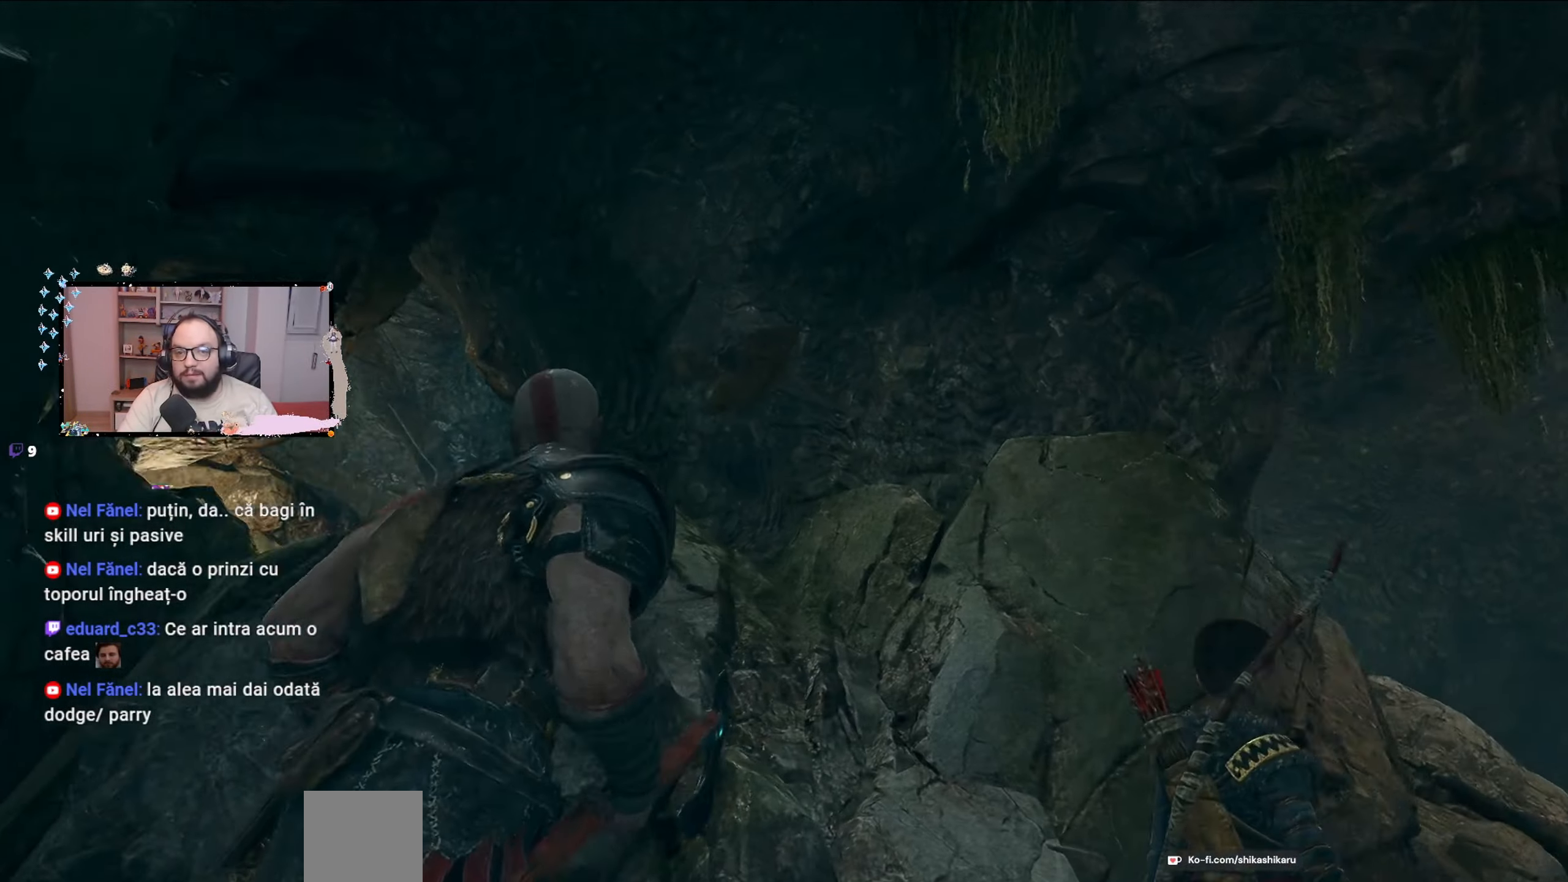
{"buttons": [], "left_stick": "right", "right_stick": "up-left", "events": [[100, "right_stick", "up-left"]]}
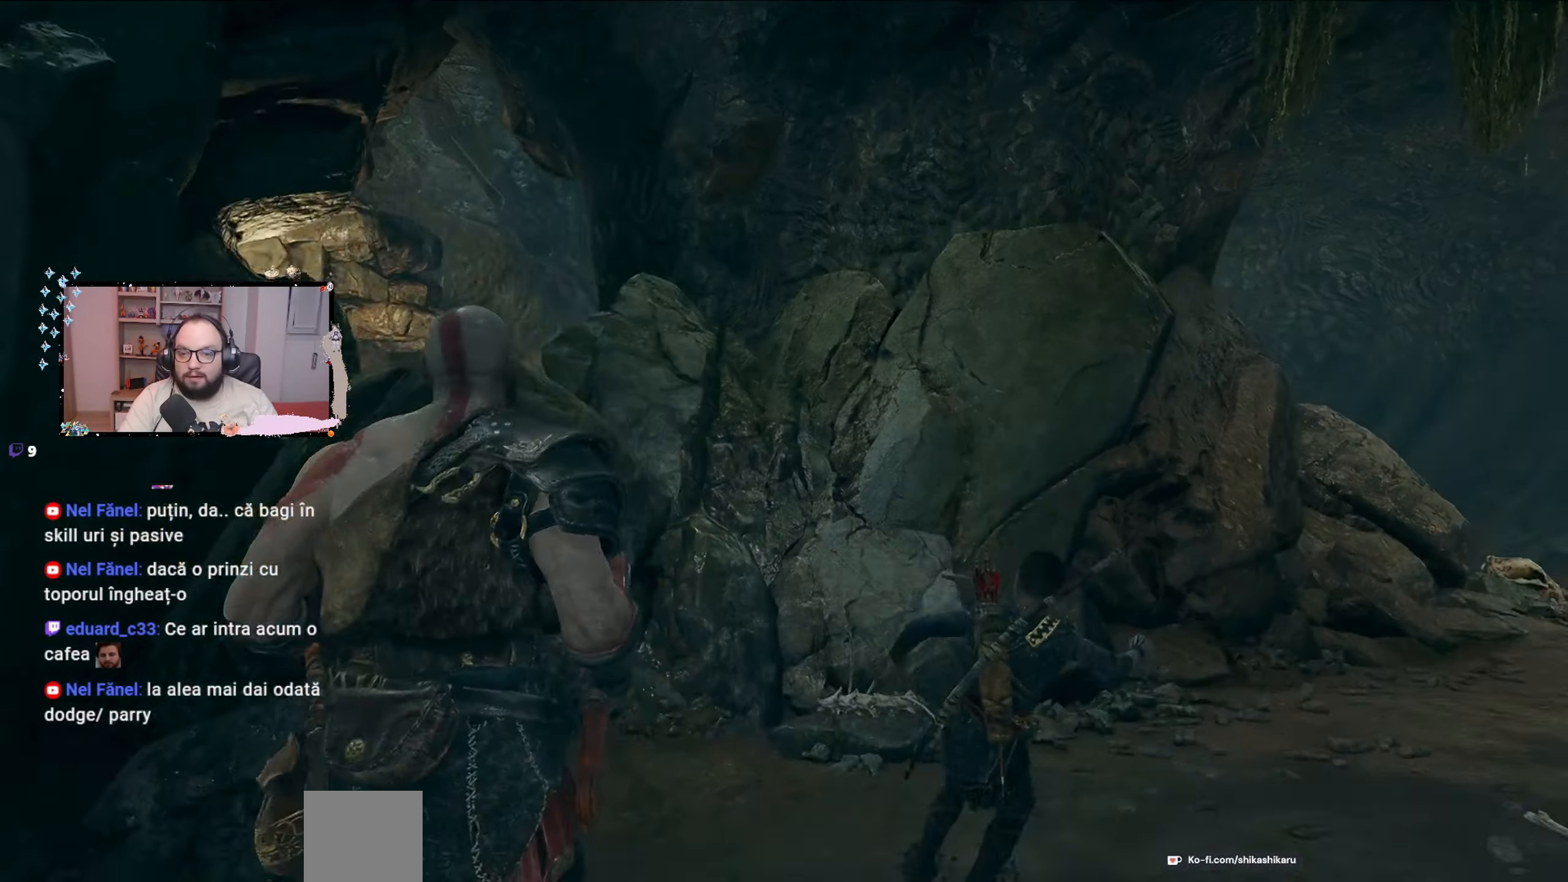
{"buttons": [], "left_stick": "down-left", "right_stick": "down", "events": [[200, "left_stick", "down"], [200, "right_stick", "down"], [300, "left_stick", "down-left"]]}
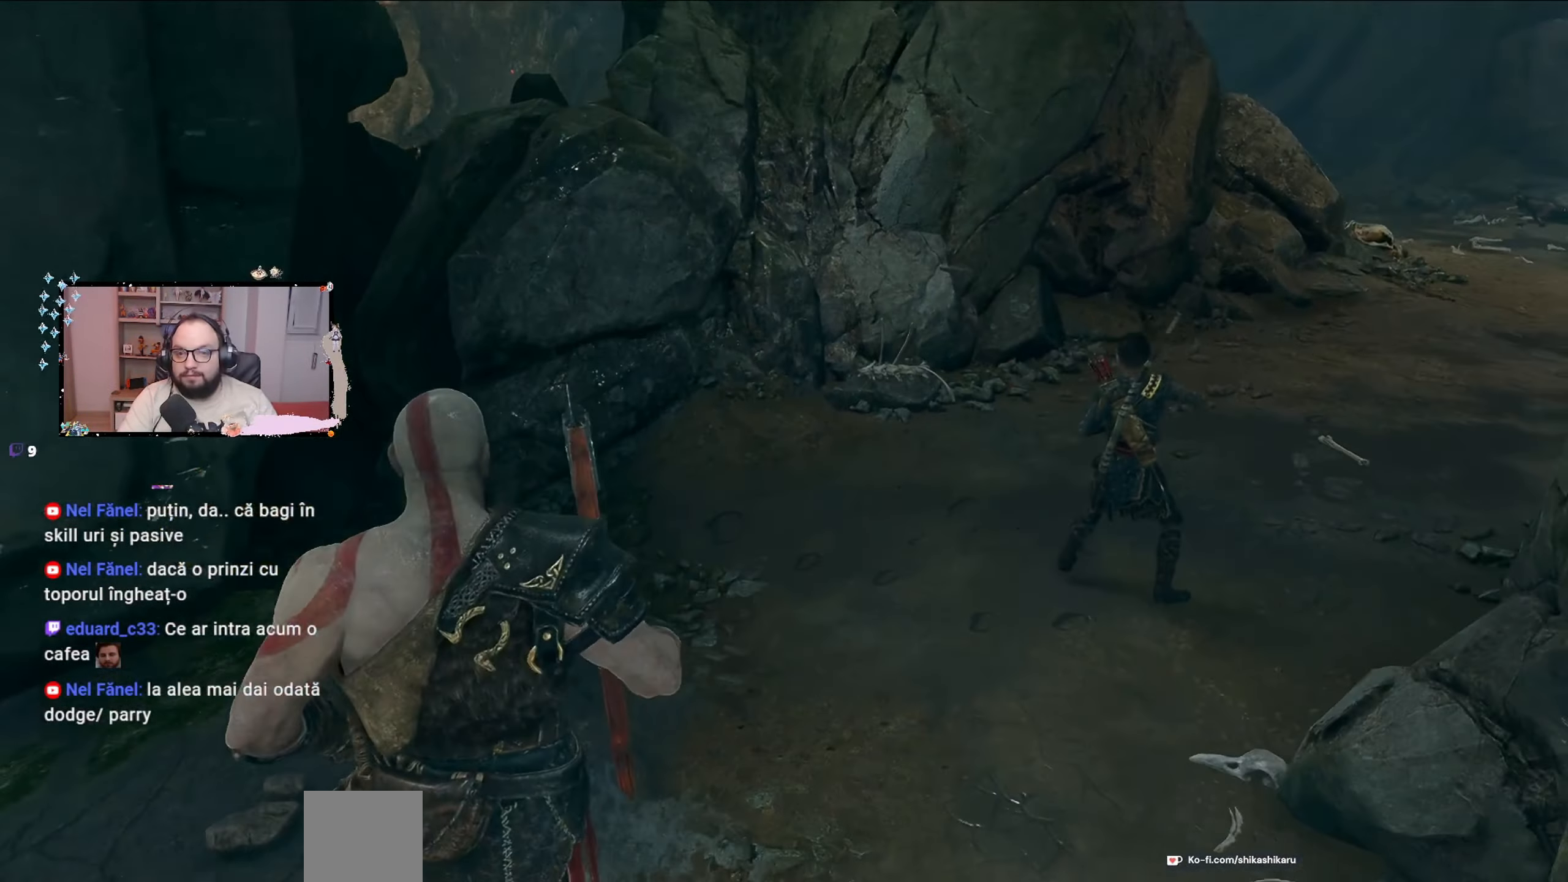
{"buttons": [], "left_stick": "down-left", "right_stick": "up", "events": [[100, "right_stick", "down-right"], [300, "right_stick", "center"], [467, "right_stick", "up"]]}
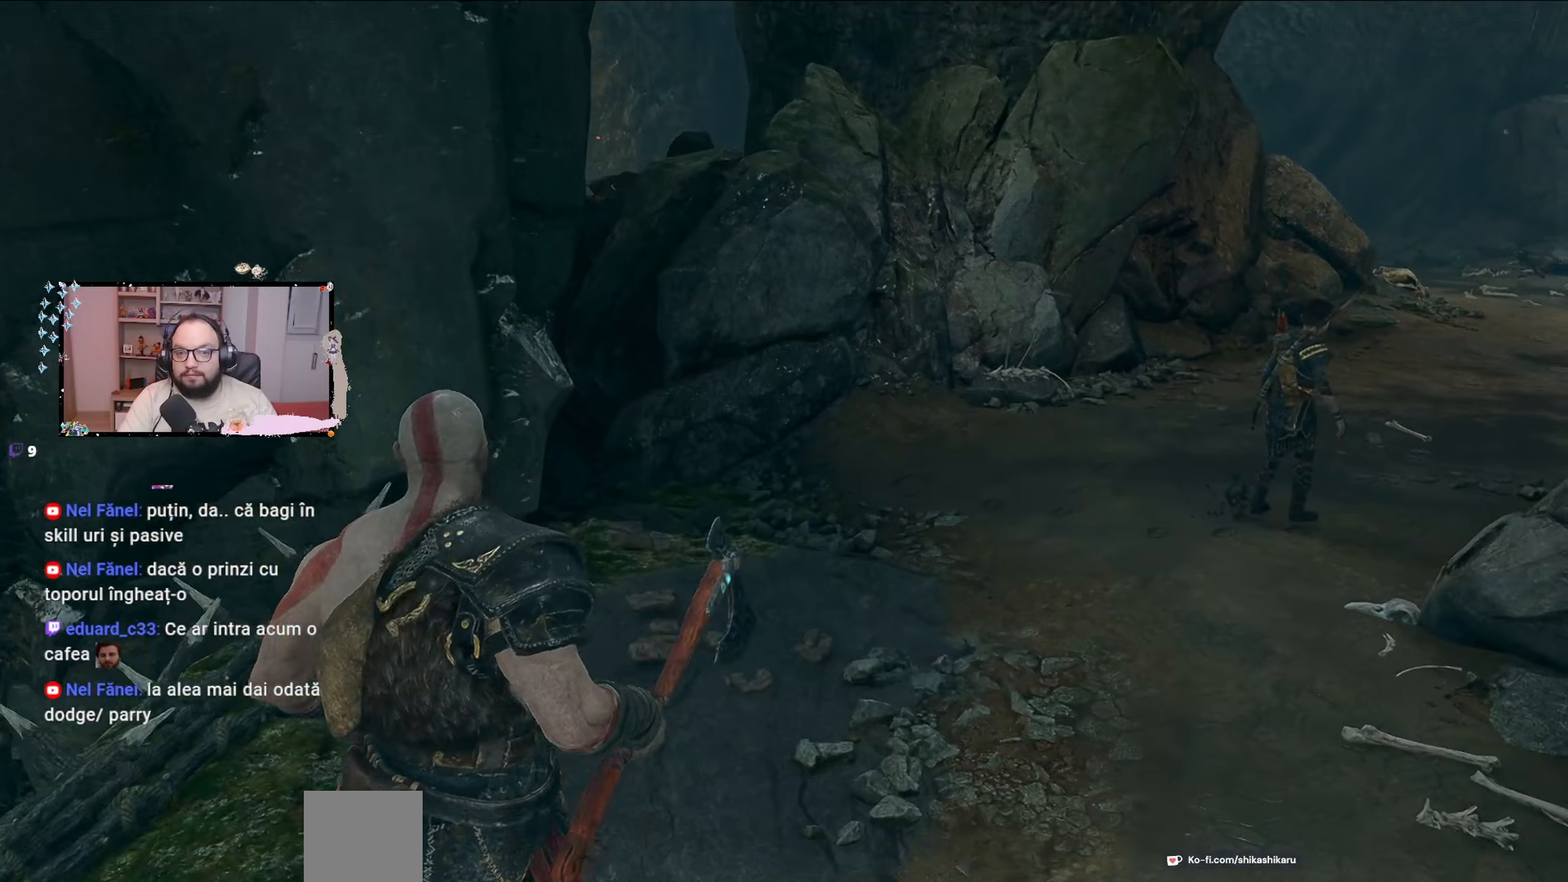
{"buttons": [], "left_stick": "up-right", "right_stick": "center", "events": [[167, "right_stick", "center"], [333, "left_stick", "center"], [400, "left_stick", "up-right"]]}
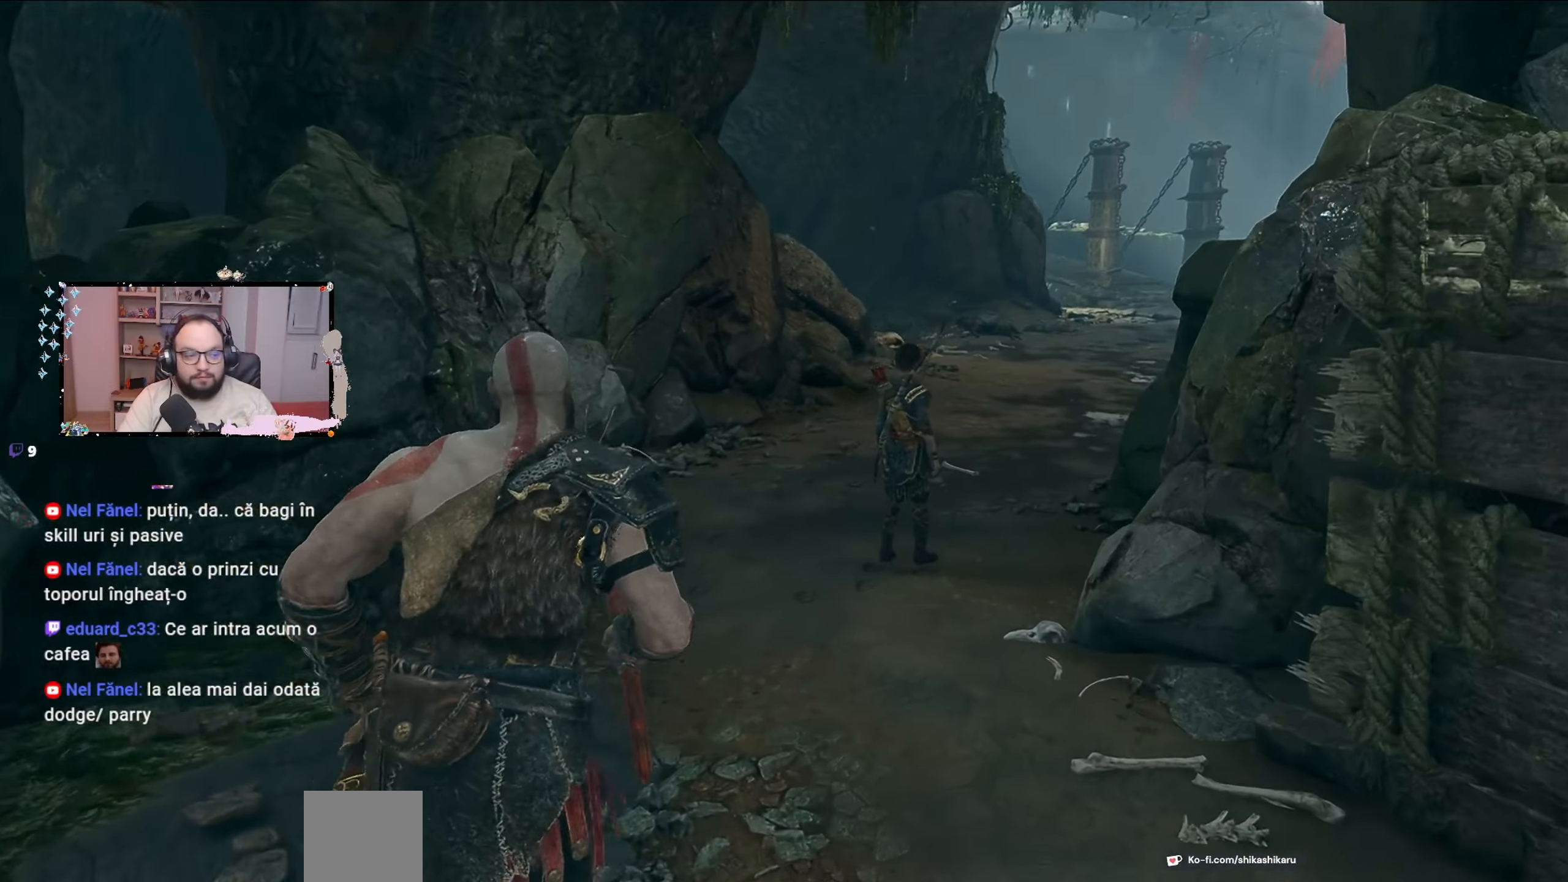
{"buttons": ["L3"], "left_stick": "up-right", "right_stick": "center", "events": [[33, "right_stick", "up-right"], [400, "L3", "down"], [400, "right_stick", "center"]]}
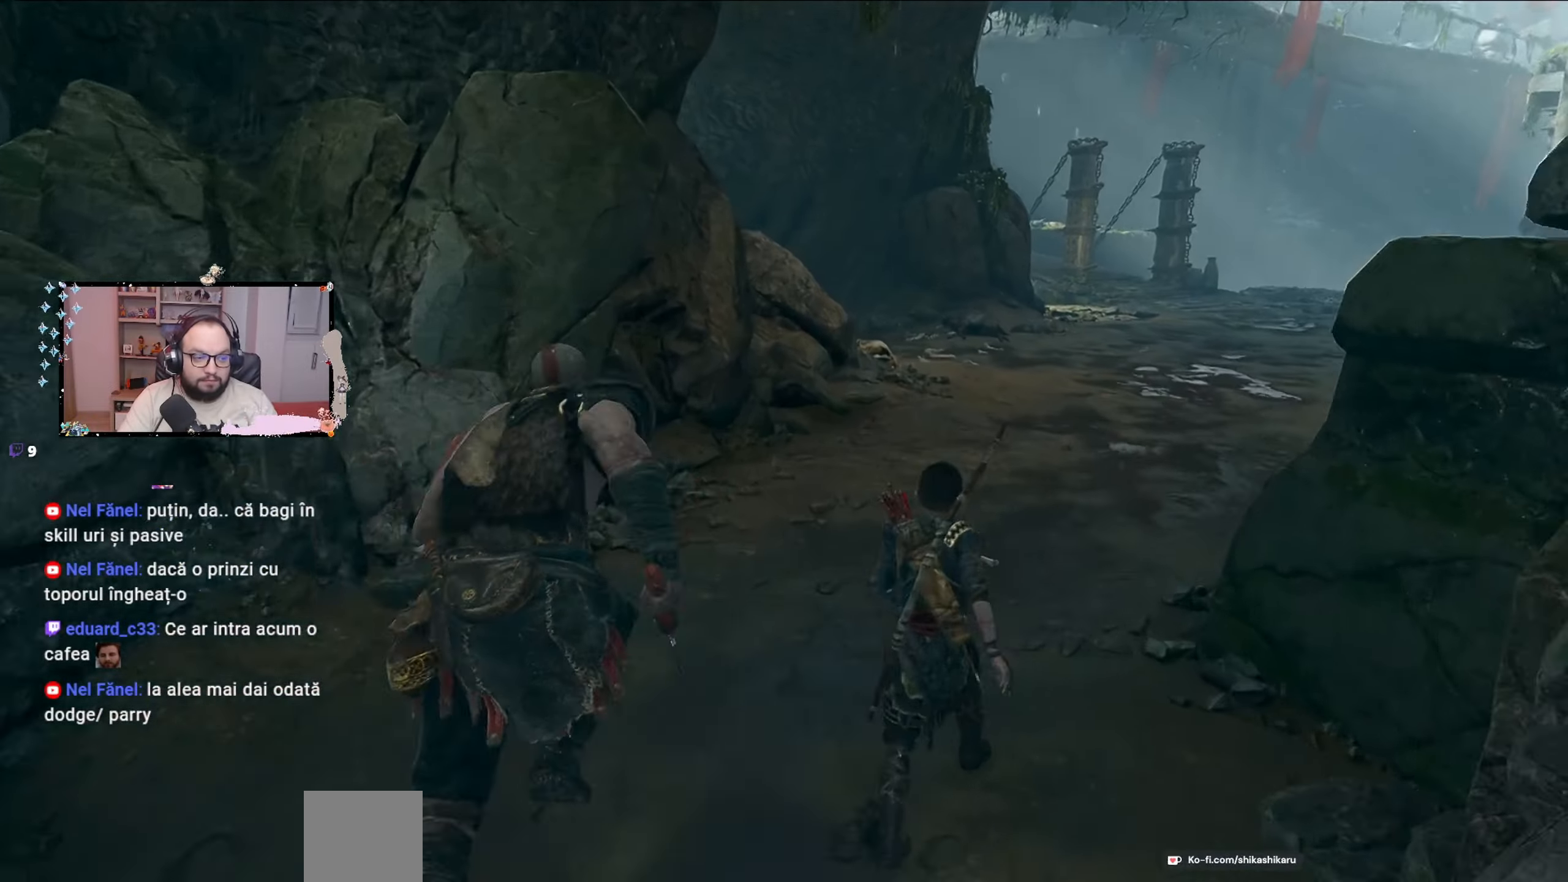
{"buttons": [], "left_stick": "up-right", "right_stick": "right", "events": [[67, "L3", "up"], [367, "right_stick", "right"]]}
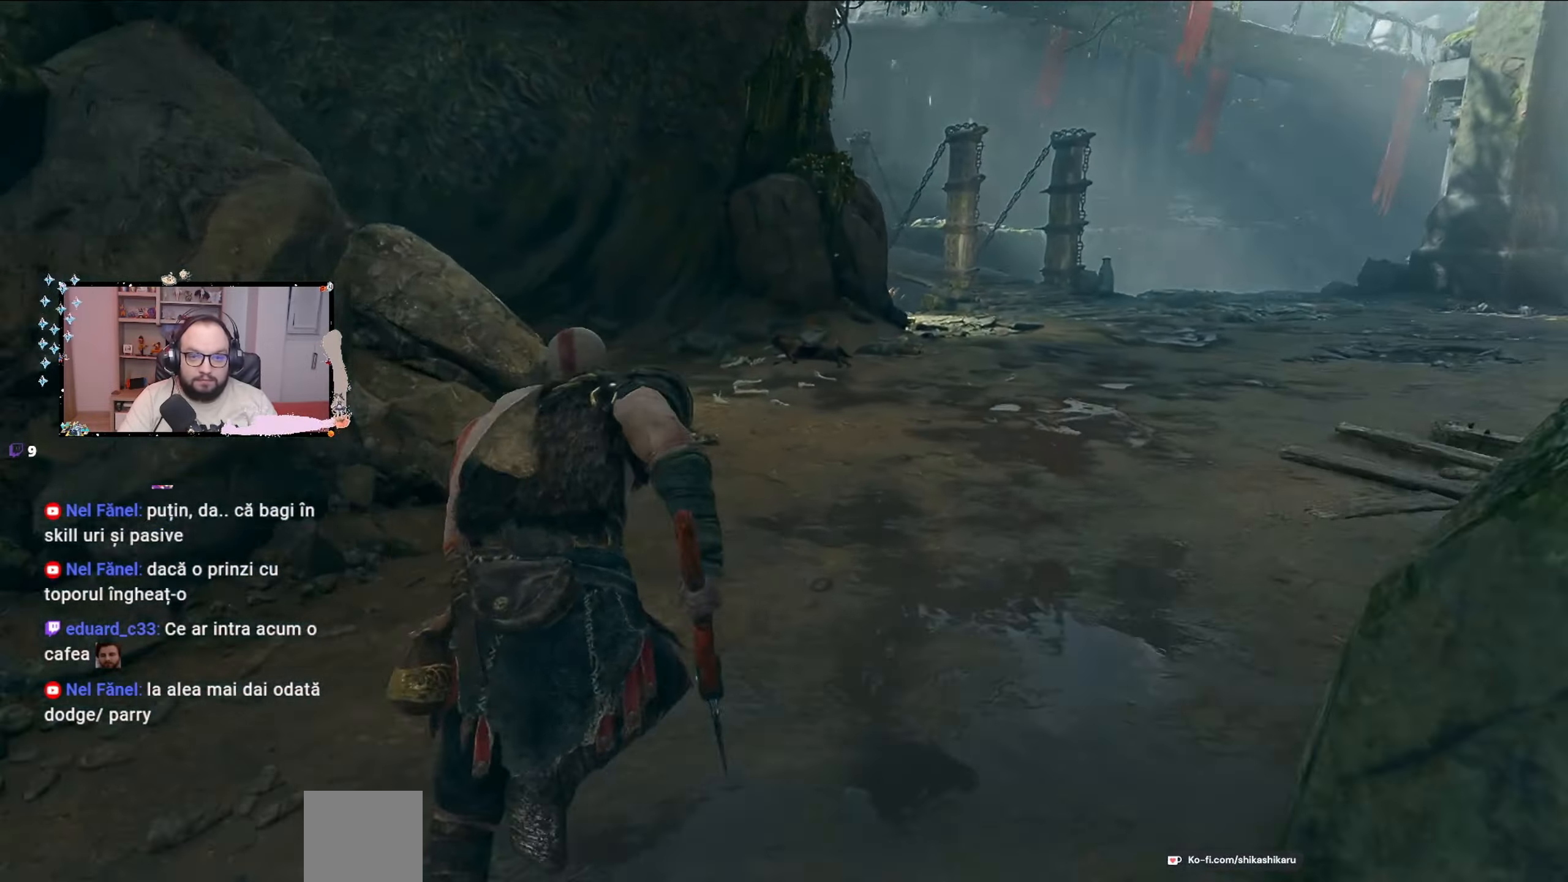
{"buttons": [], "left_stick": "up-right", "right_stick": "left", "events": [[100, "right_stick", "center"], [300, "right_stick", "left"]]}
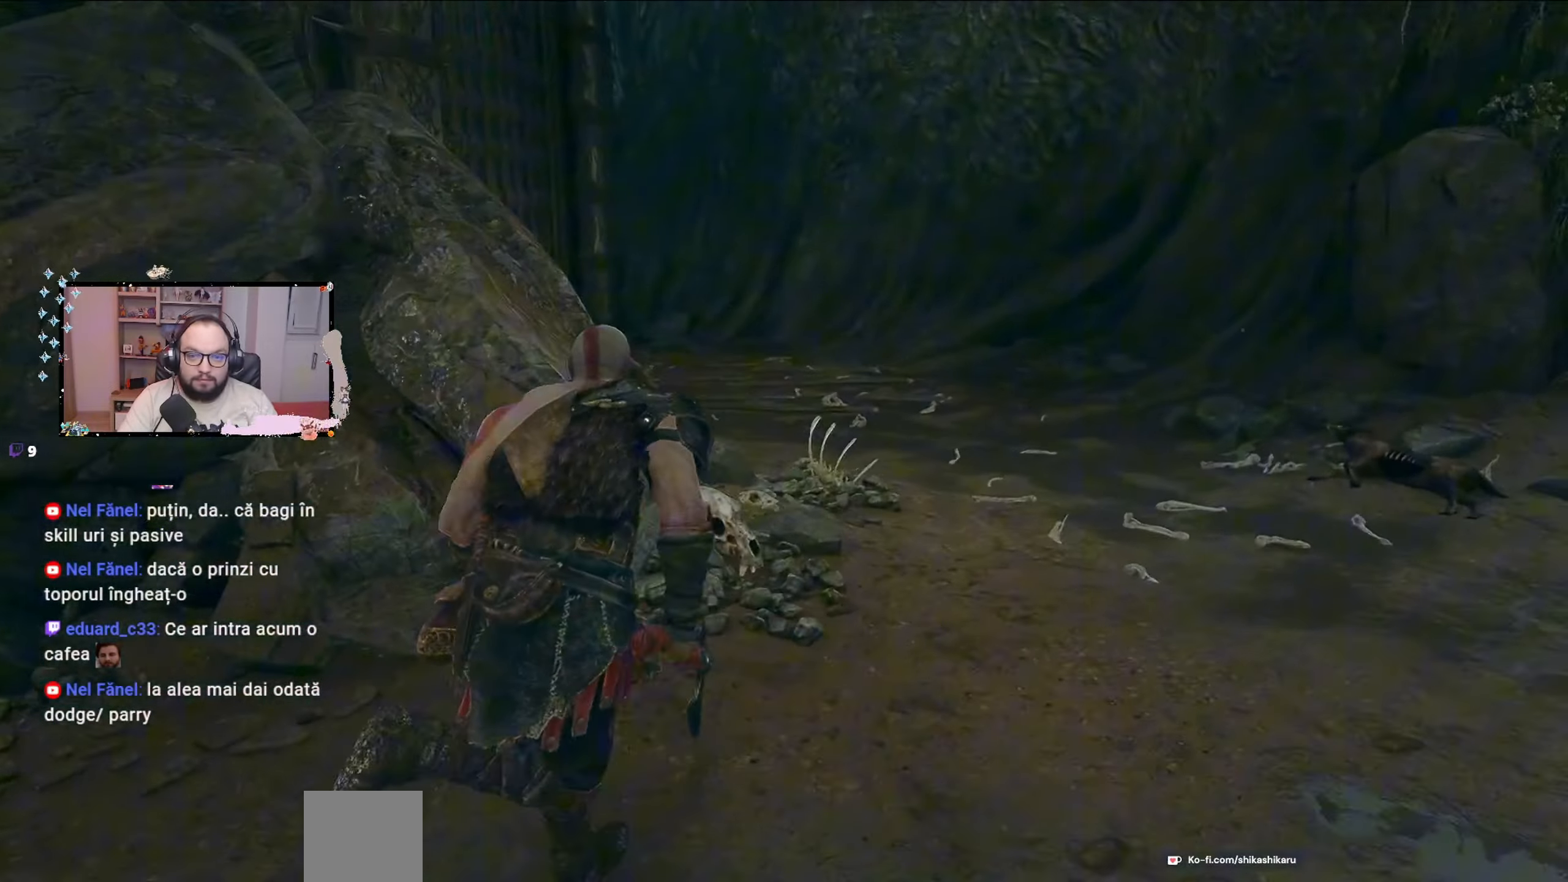
{"buttons": [], "left_stick": "up-right", "right_stick": "up-left", "events": [[233, "right_stick", "up-left"]]}
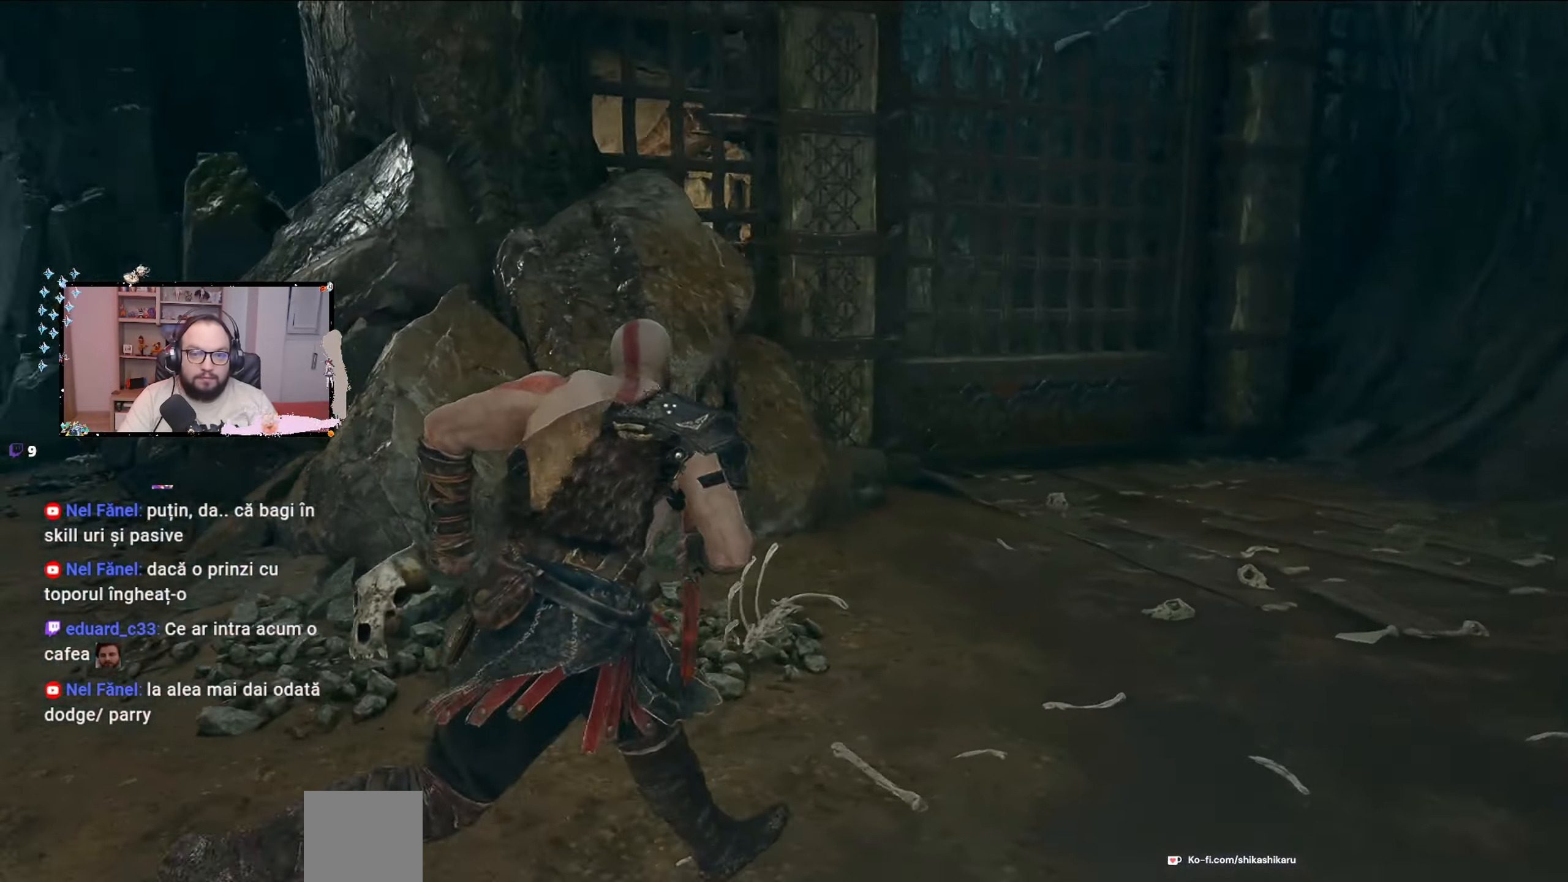
{"buttons": [], "left_stick": "up-right", "right_stick": "up-left", "events": []}
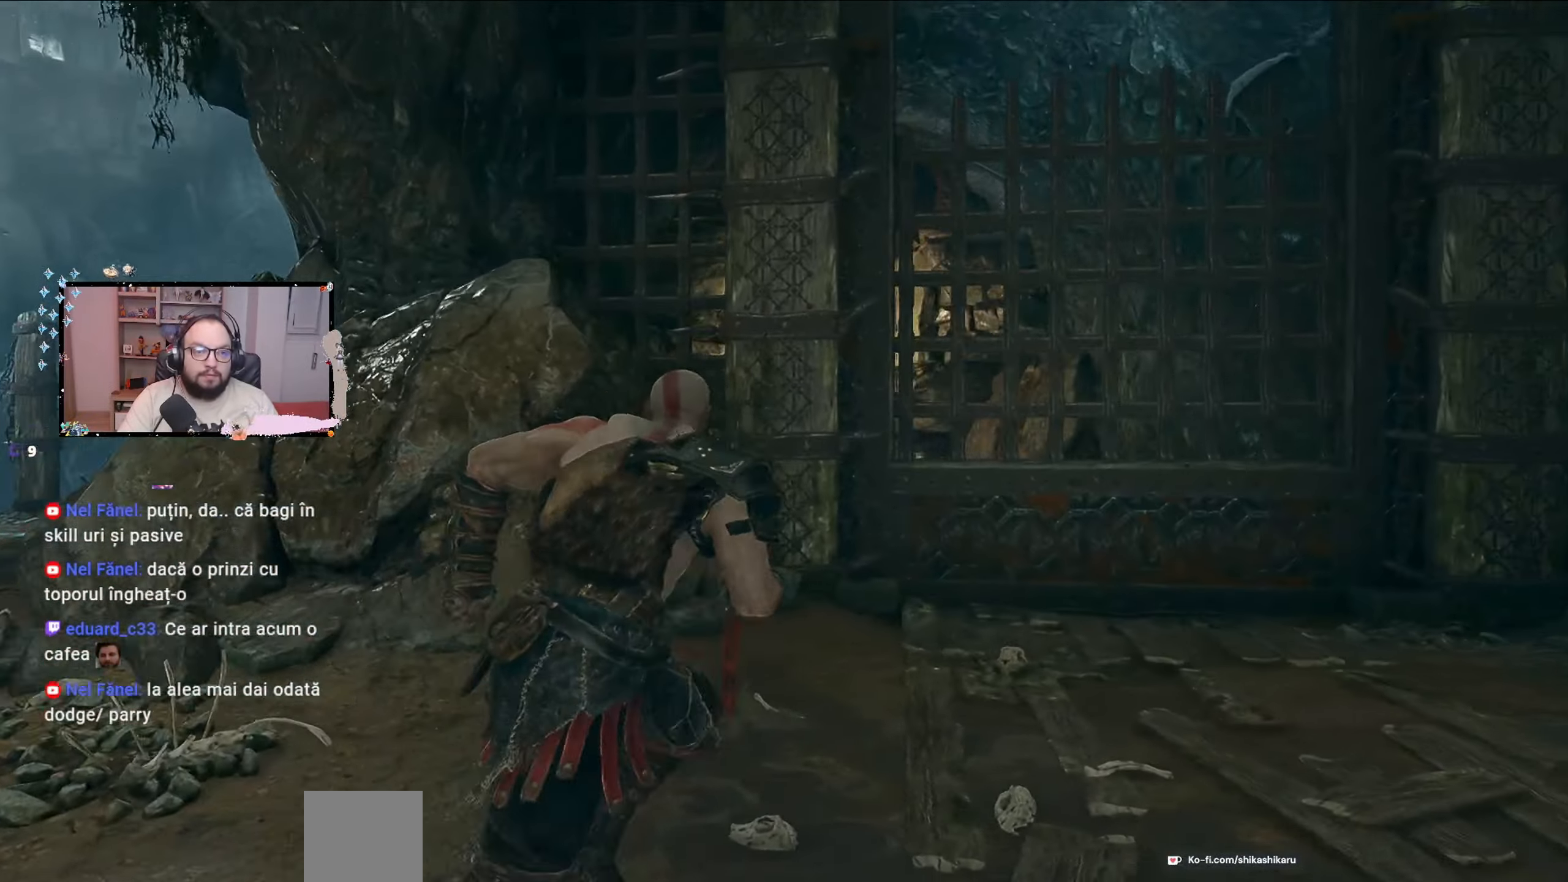
{"buttons": [], "left_stick": "center", "right_stick": "up", "events": [[67, "right_stick", "center"], [200, "left_stick", "right"], [233, "right_stick", "up"], [467, "left_stick", "center"]]}
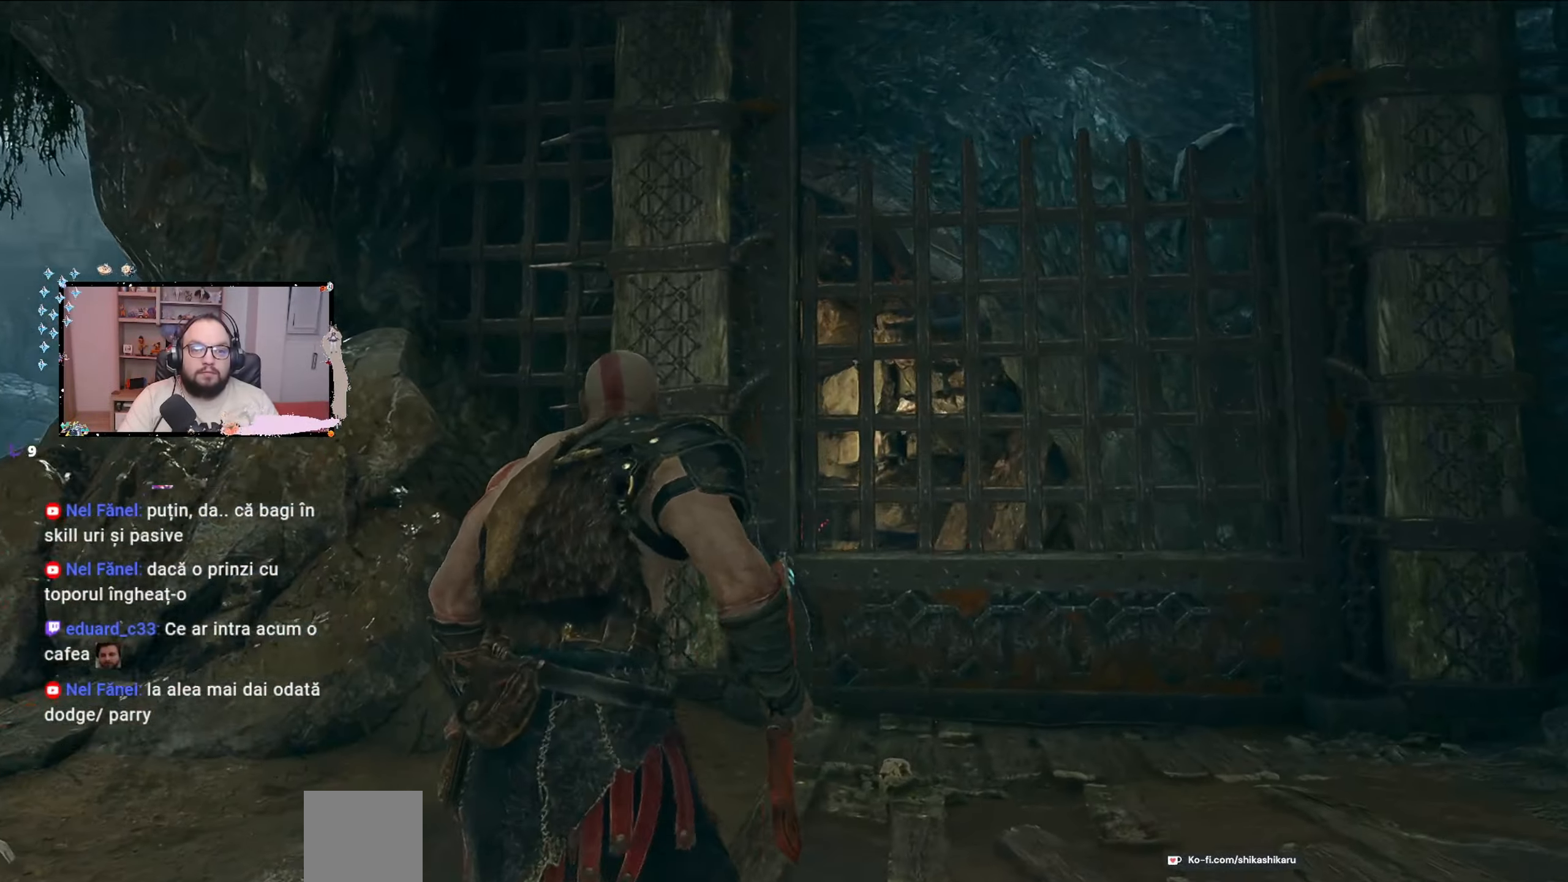
{"buttons": [], "left_stick": "right", "right_stick": "up", "events": [[67, "right_stick", "center"], [167, "right_stick", "up"], [267, "left_stick", "right"]]}
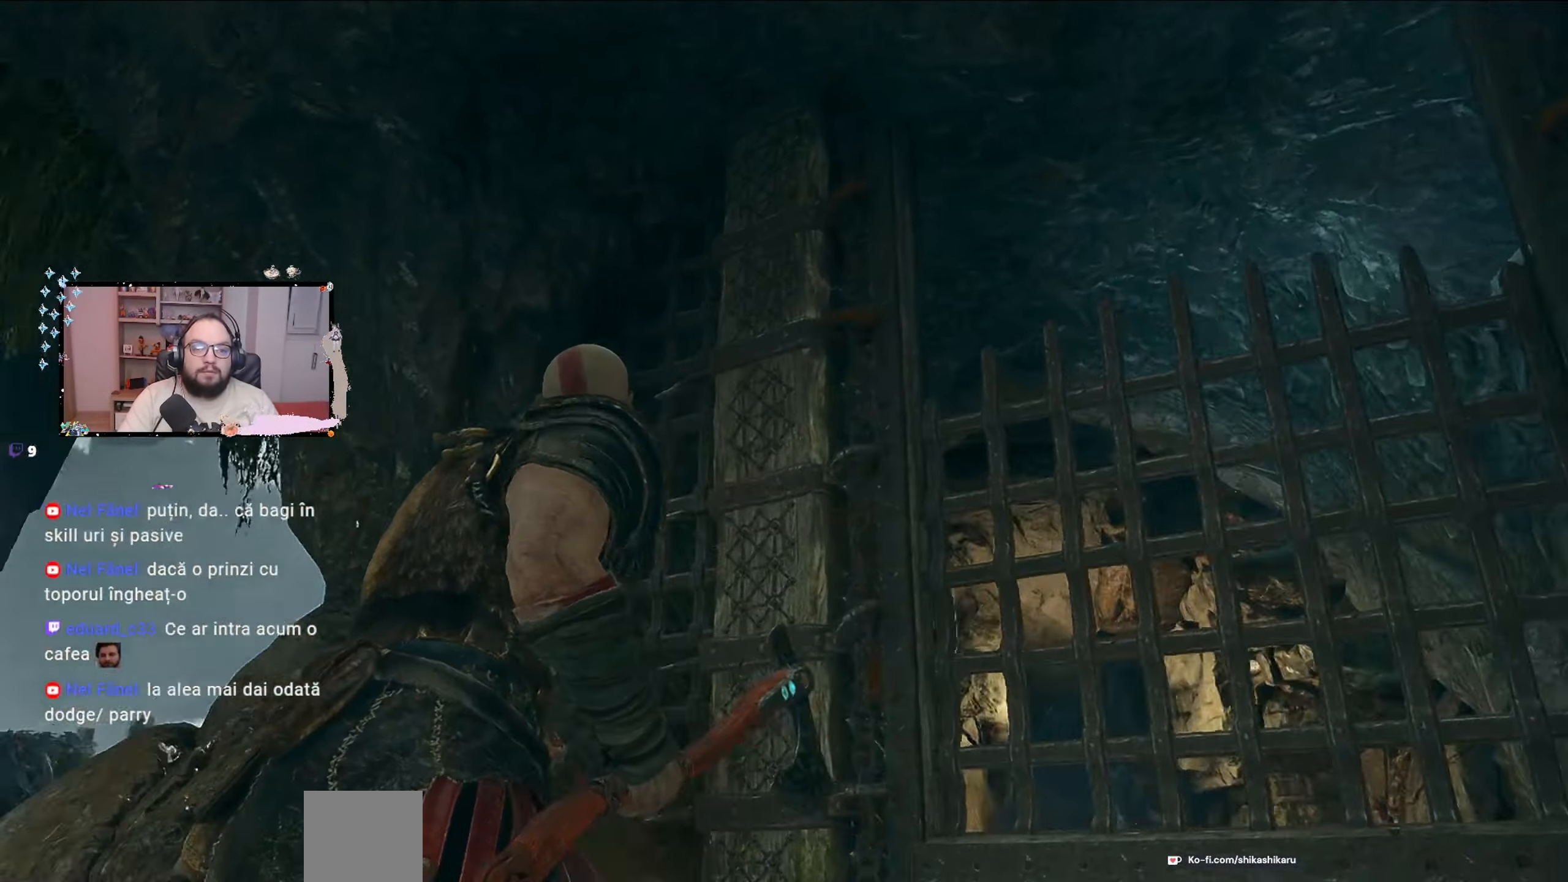
{"buttons": [], "left_stick": "right", "right_stick": "down", "events": [[100, "right_stick", "left"], [167, "right_stick", "down-left"], [367, "right_stick", "down"]]}
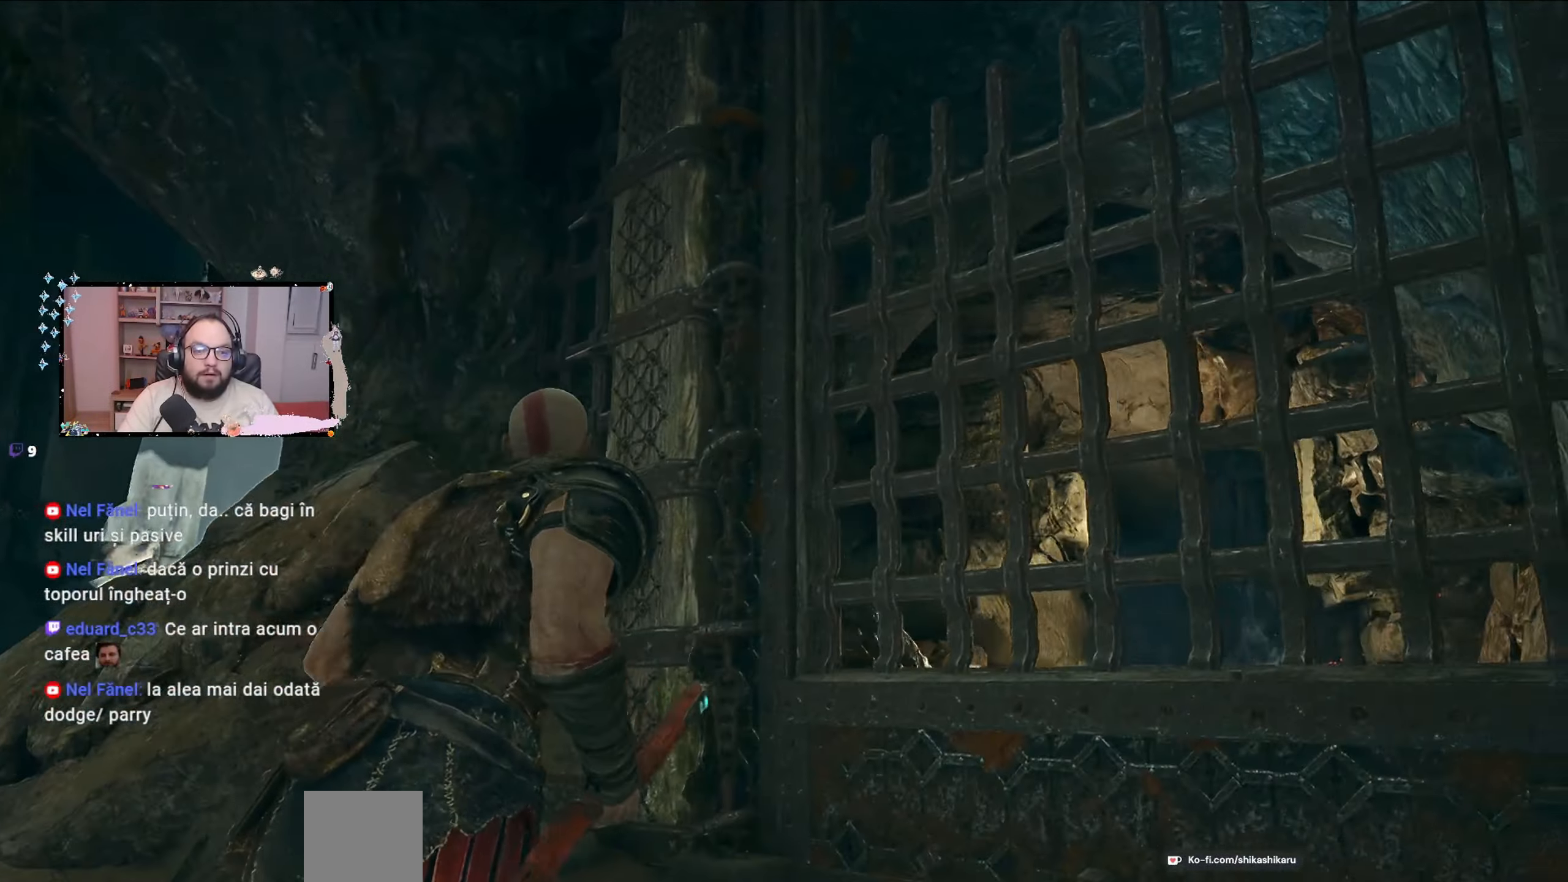
{"buttons": [], "left_stick": "center", "right_stick": "down", "events": [[267, "right_stick", "center"], [433, "left_stick", "center"], [467, "right_stick", "down"]]}
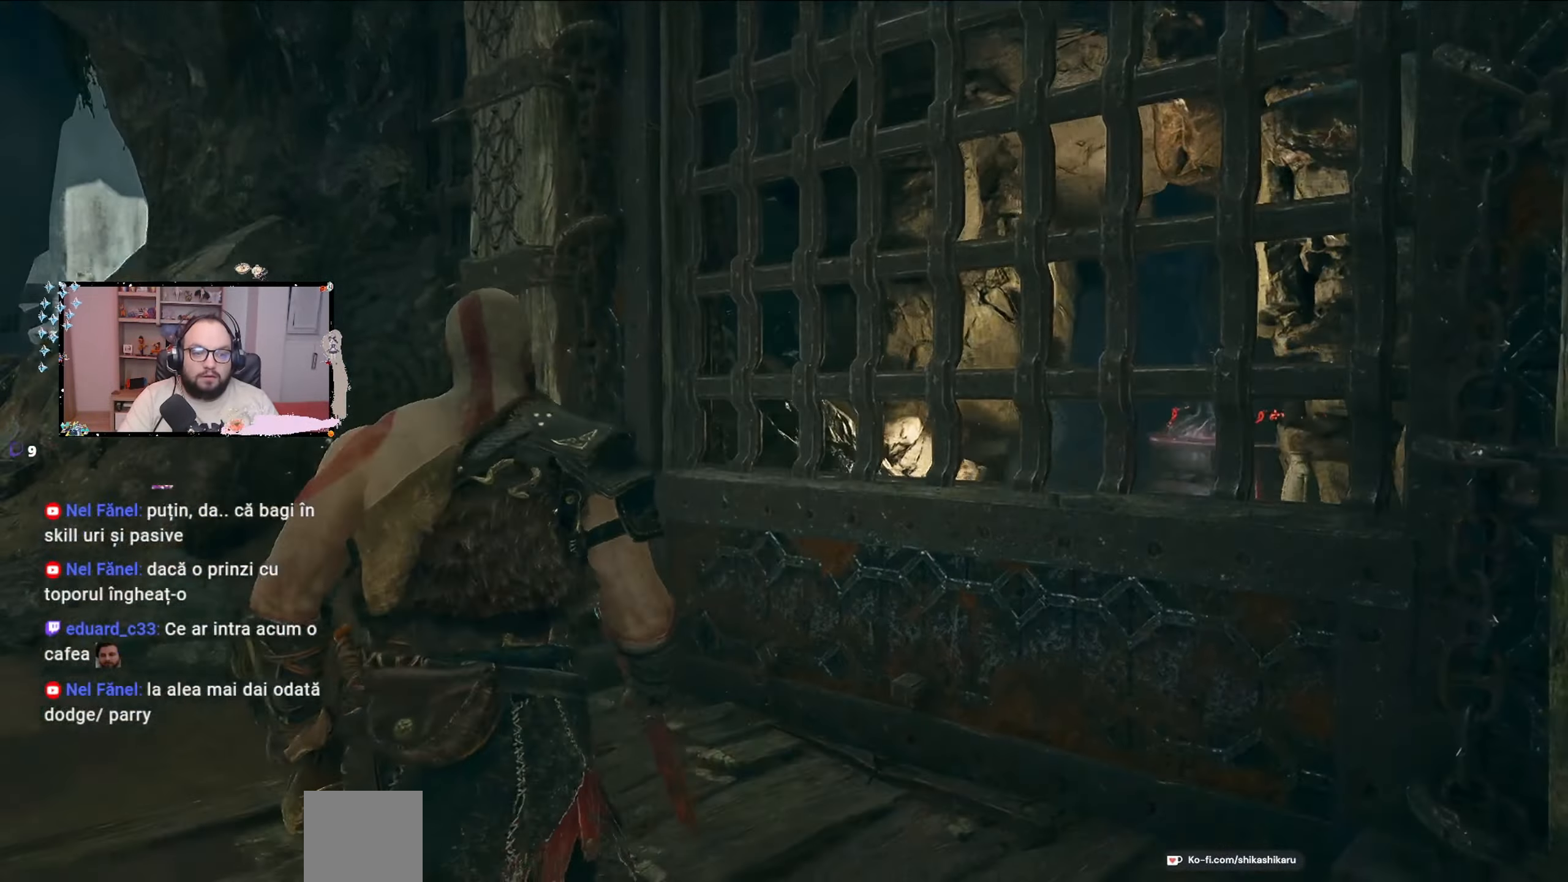
{"buttons": [], "left_stick": "left", "right_stick": "center", "events": [[33, "left_stick", "up-left"], [400, "left_stick", "left"], [400, "right_stick", "center"]]}
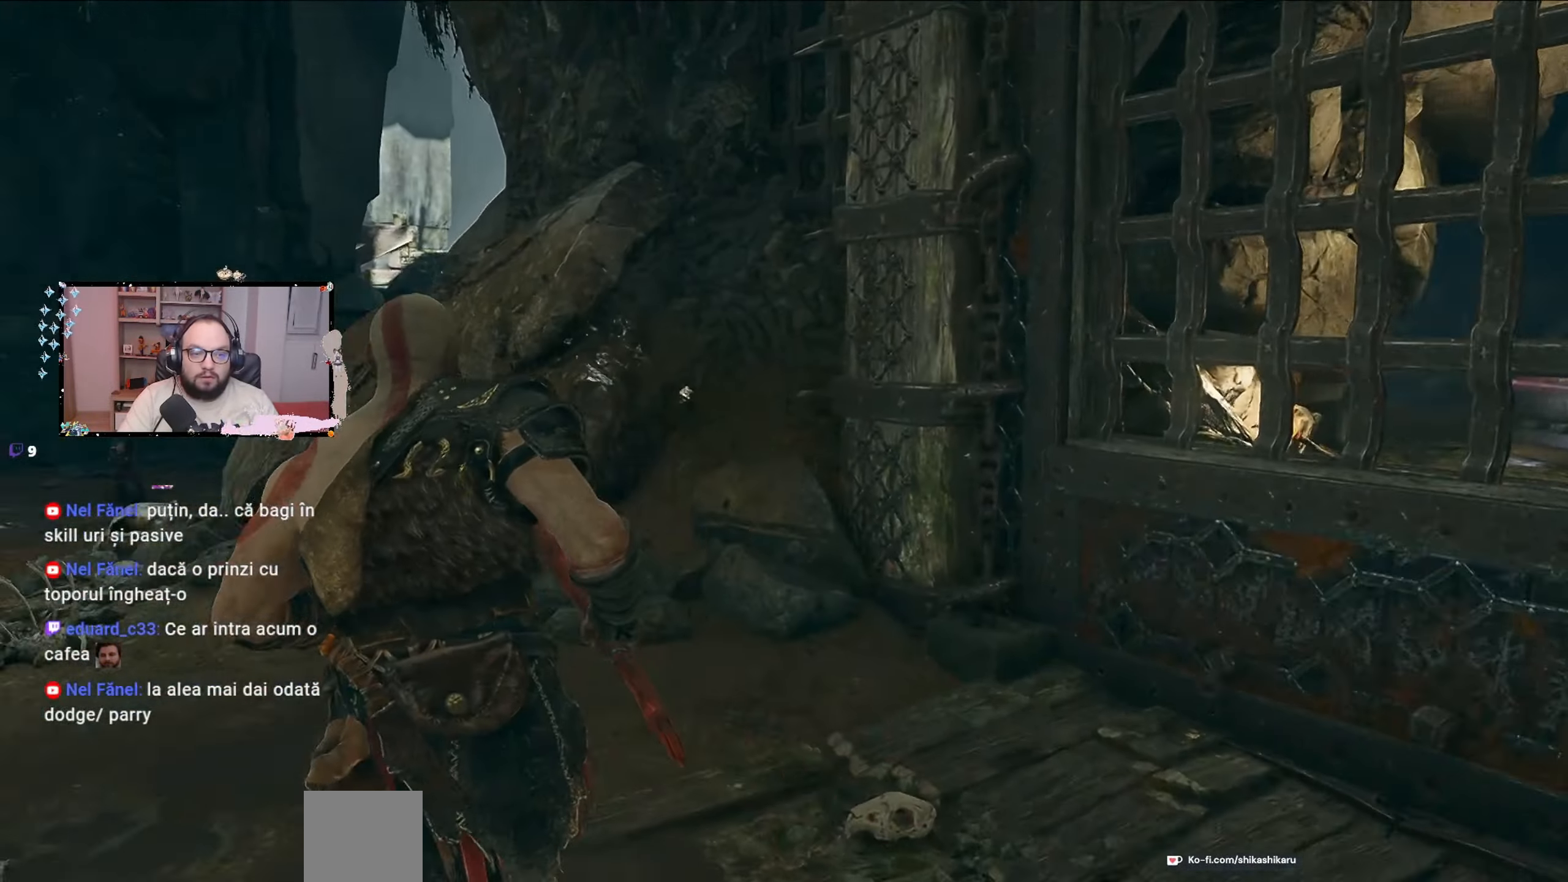
{"buttons": [], "left_stick": "up-left", "right_stick": "left", "events": [[233, "right_stick", "left"], [333, "left_stick", "up-left"]]}
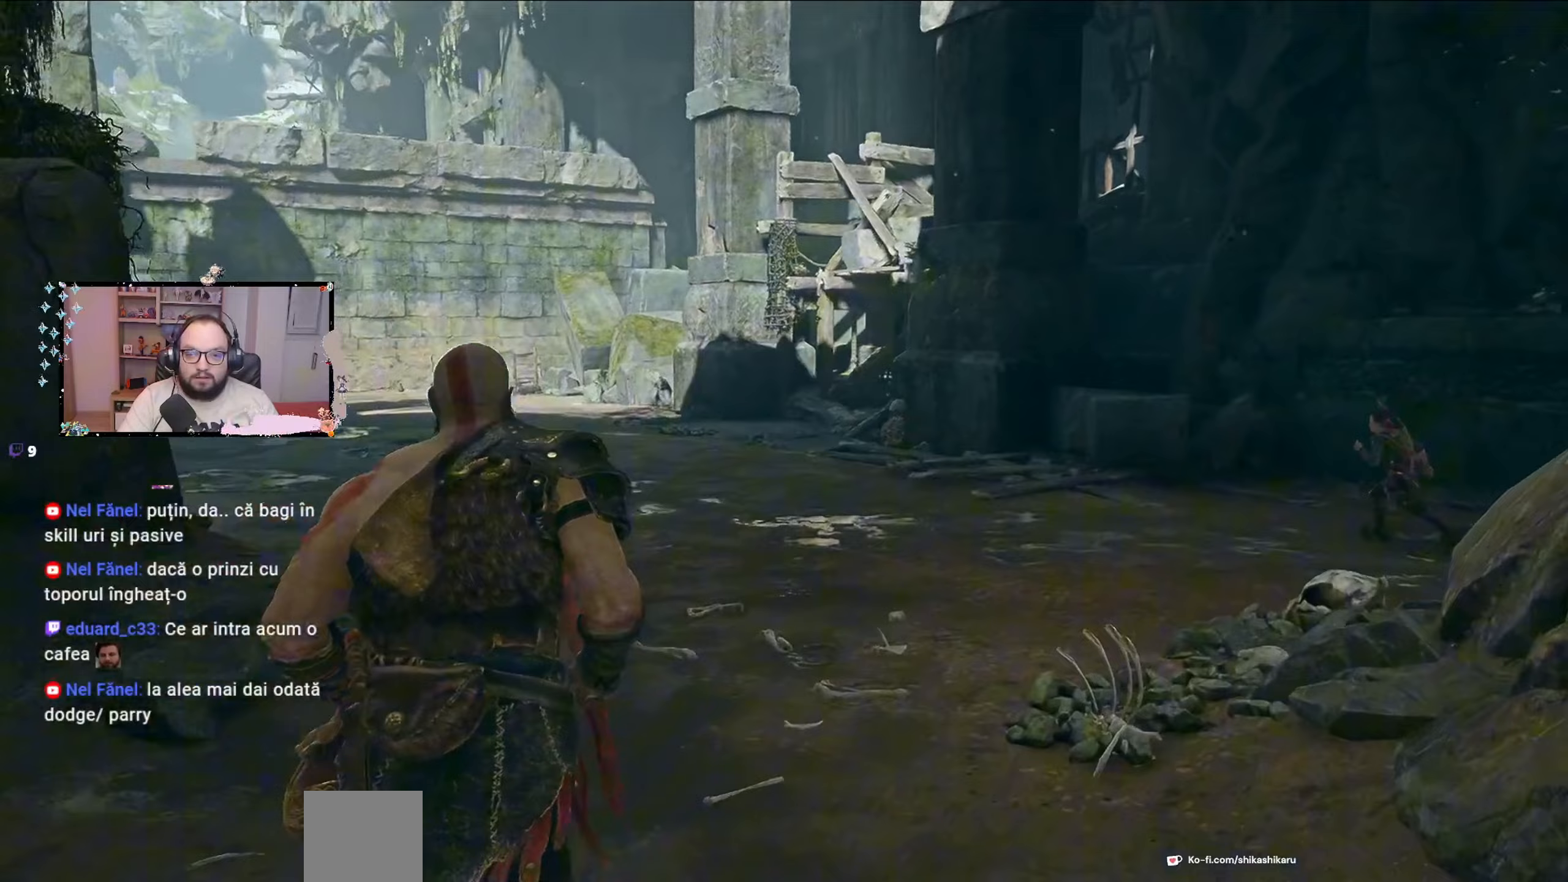
{"buttons": [], "left_stick": "up", "right_stick": "center", "events": [[167, "L3", "down"], [233, "L3", "up"], [233, "left_stick", "up"], [267, "right_stick", "center"]]}
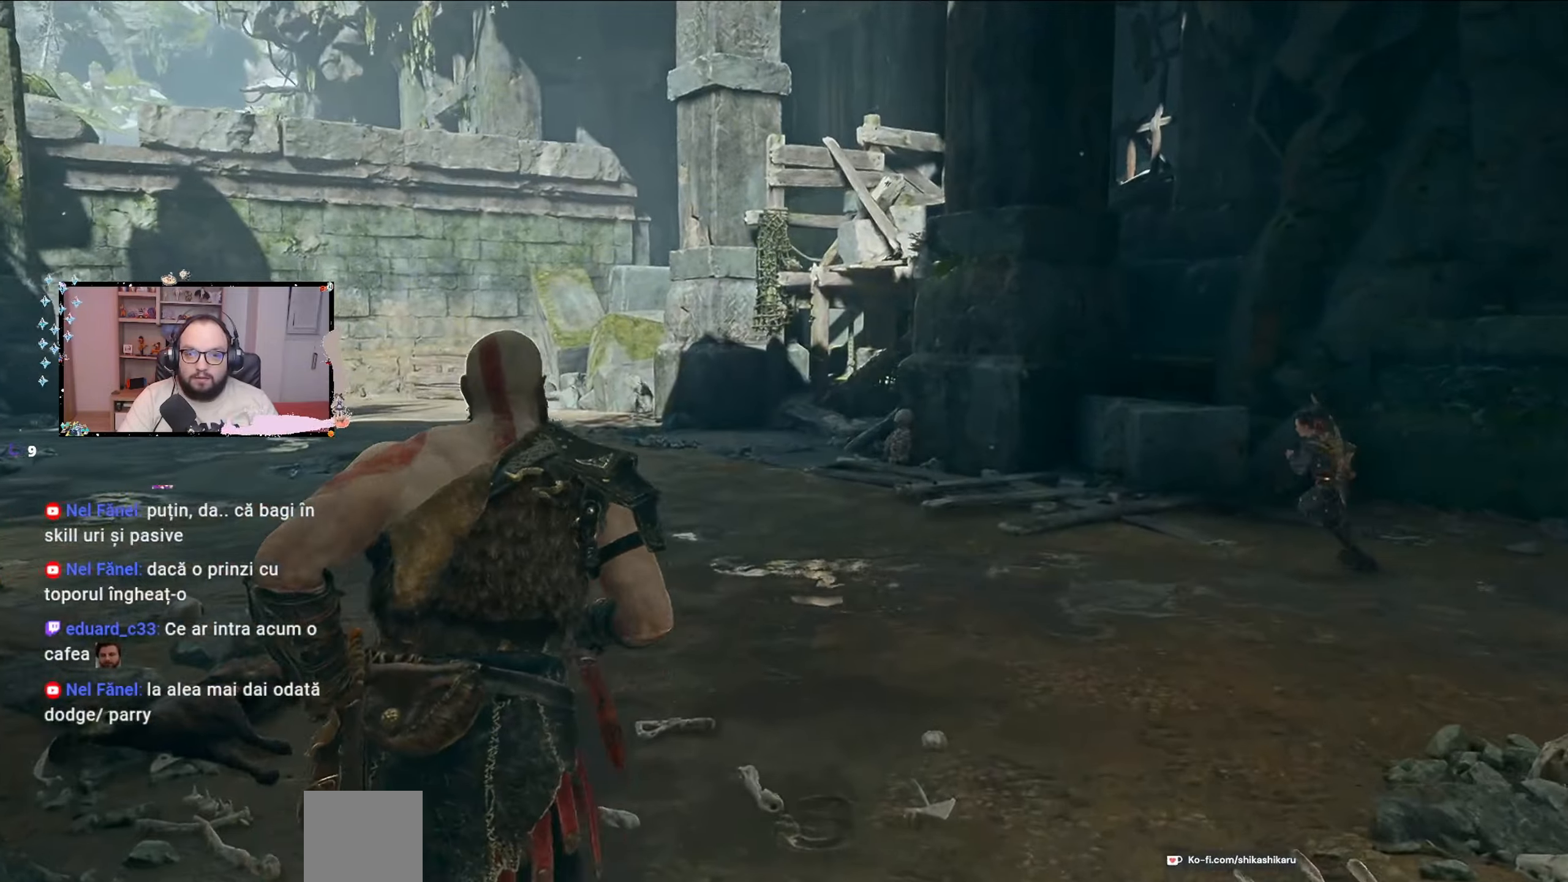
{"buttons": [], "left_stick": "up", "right_stick": "up-left", "events": [[200, "L3", "down"], [200, "right_stick", "up-left"], [467, "L3", "up"]]}
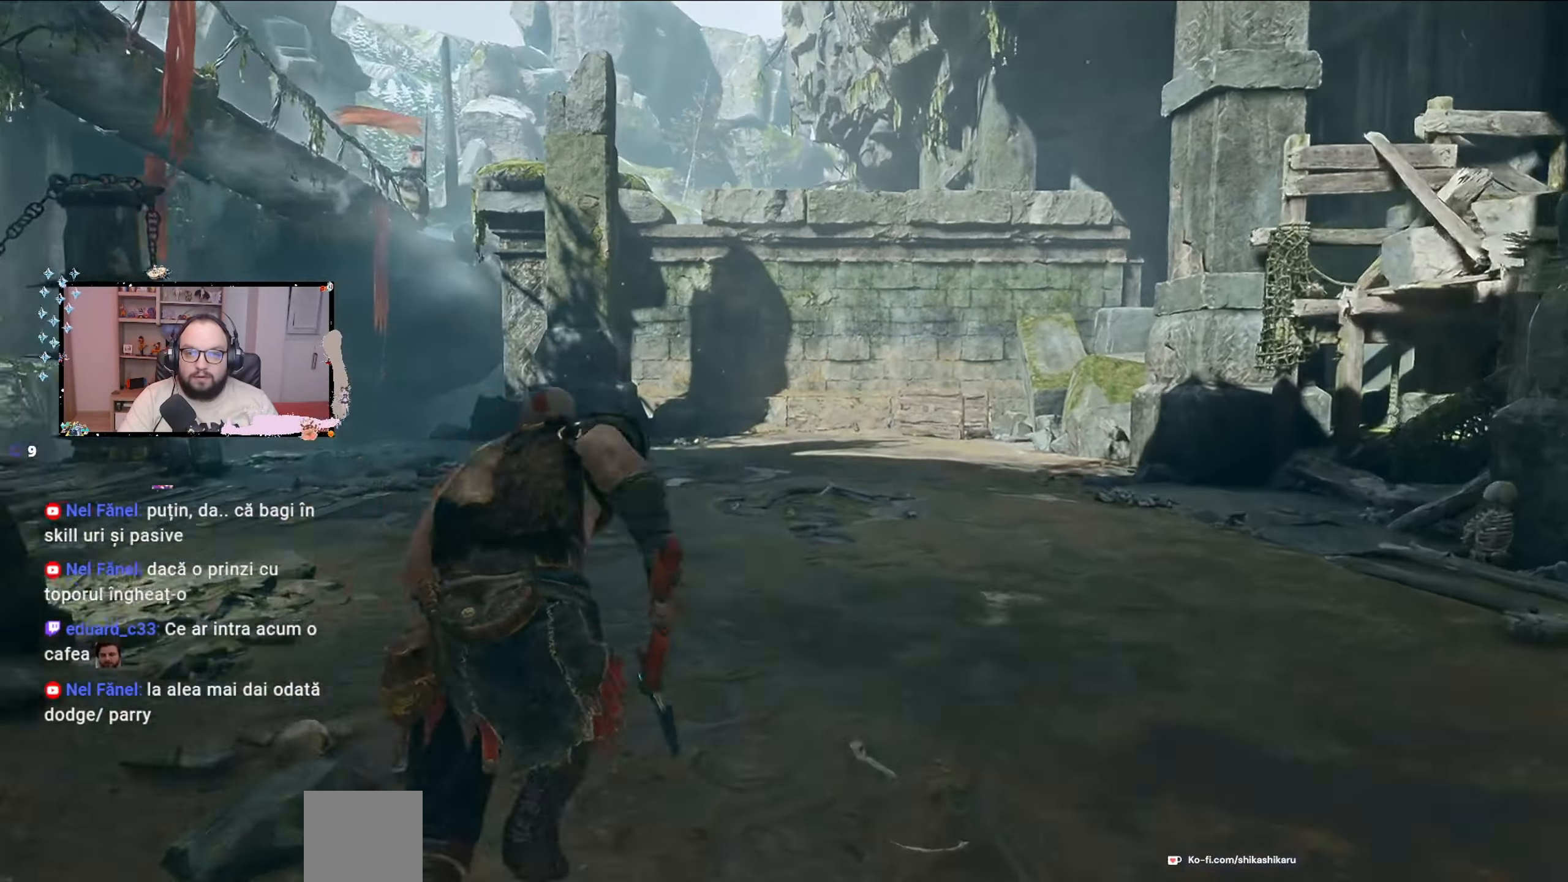
{"buttons": [], "left_stick": "up", "right_stick": "center", "events": [[233, "right_stick", "center"]]}
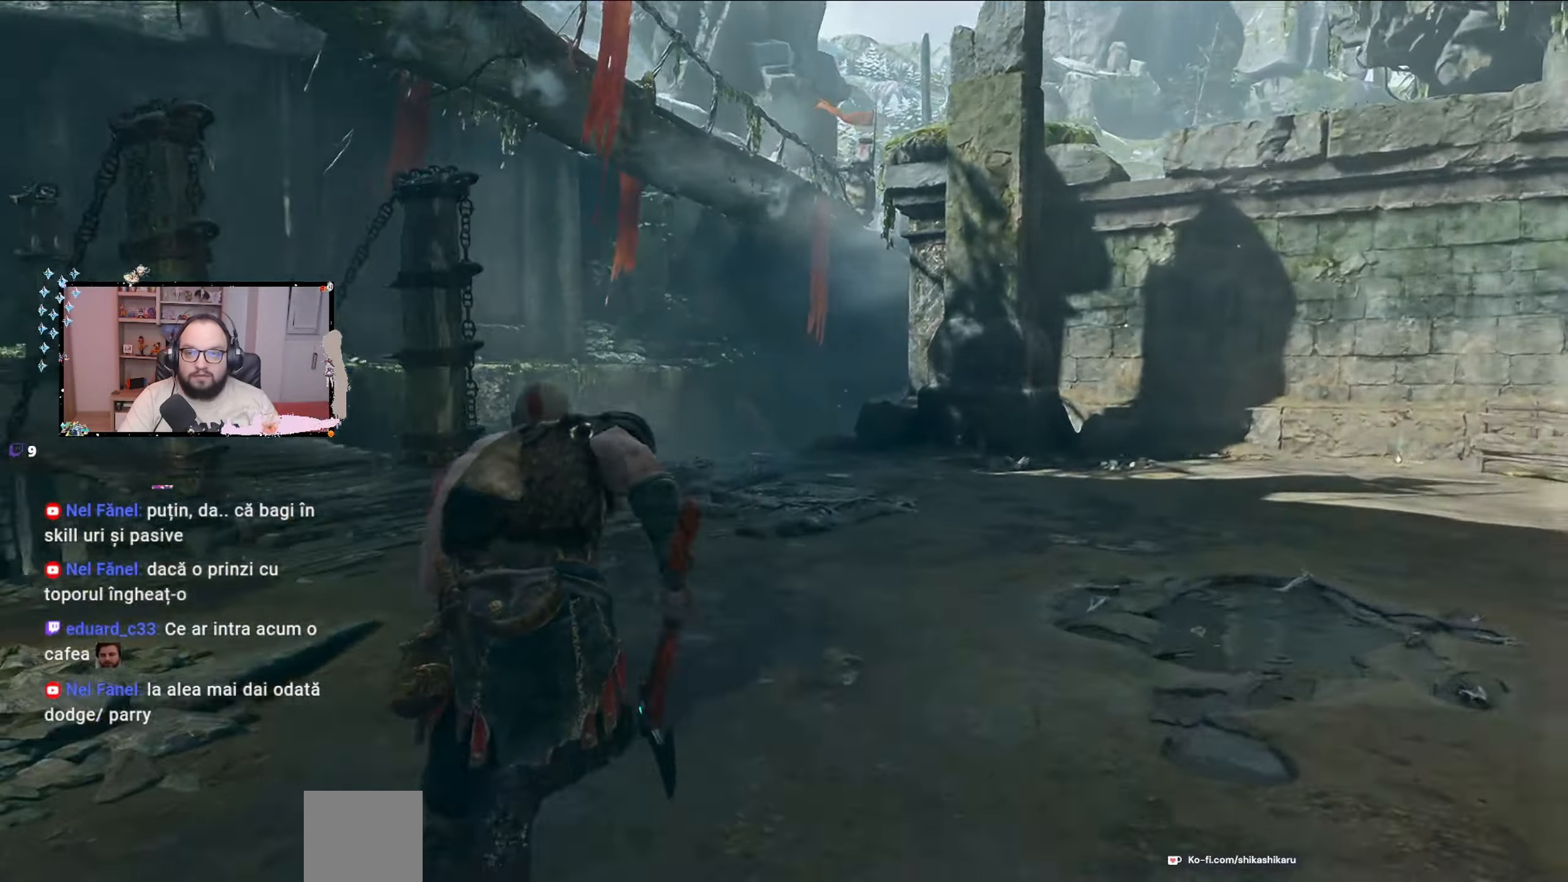
{"buttons": [], "left_stick": "up", "right_stick": "up-left", "events": [[33, "right_stick", "left"], [367, "right_stick", "up-left"]]}